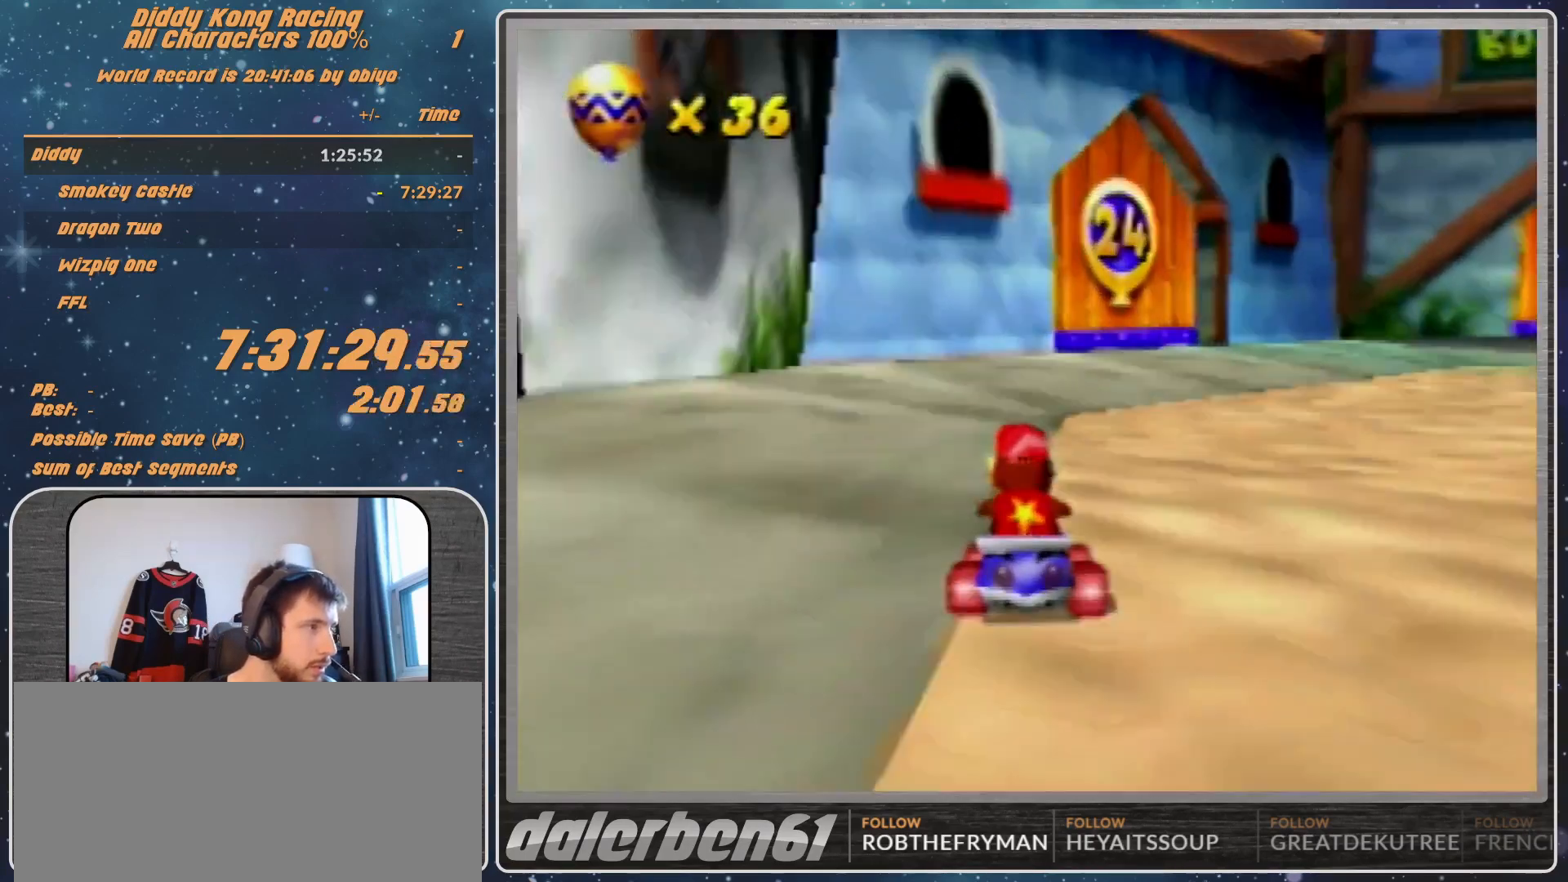
Gameplay with a controller (Nintendo layout); each line is a JSON object with the inputs held at the frame after it. "events" lists button and stick changes between this image and that frame as [ms after this image, input, new state], when the widget could be followed in between. Not read: L1 L3 R3.
{"buttons": ["A", "R1"], "left_stick": "up-left", "events": [[133, "A", "up"], [200, "A", "down"], [267, "A", "up"], [267, "left_stick", "up-right"], [433, "left_stick", "up-left"], [500, "A", "down"]]}
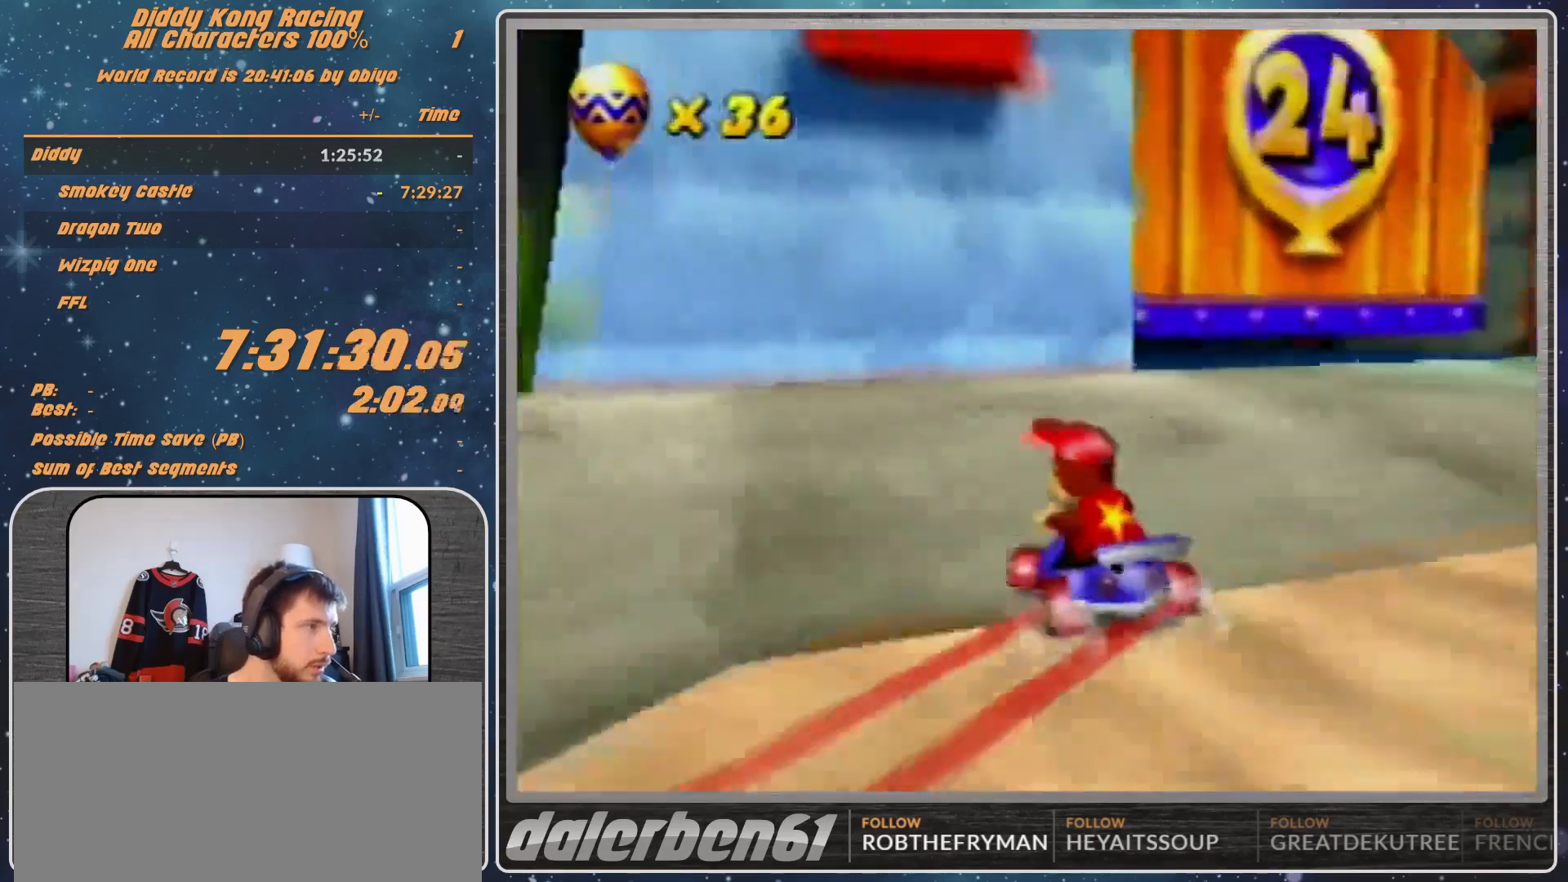
{"buttons": [], "left_stick": "center", "events": [[67, "A", "up"], [167, "A", "down"], [167, "left_stick", "up-right"], [233, "A", "up"], [300, "R1", "up"], [333, "A", "down"], [367, "left_stick", "center"], [400, "A", "up"]]}
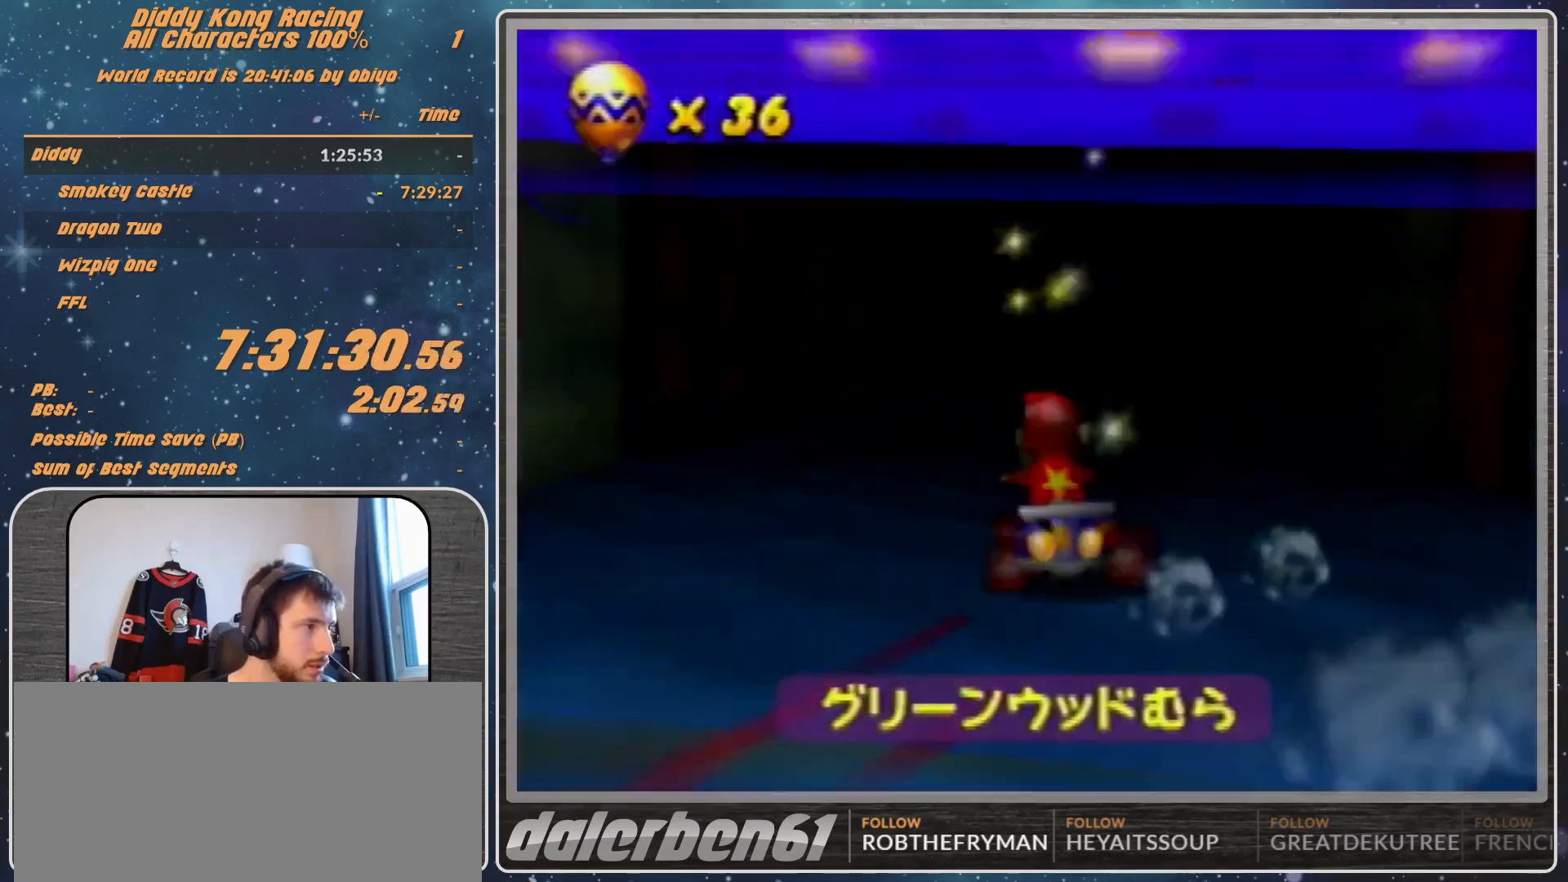
{"buttons": [], "left_stick": "center", "events": []}
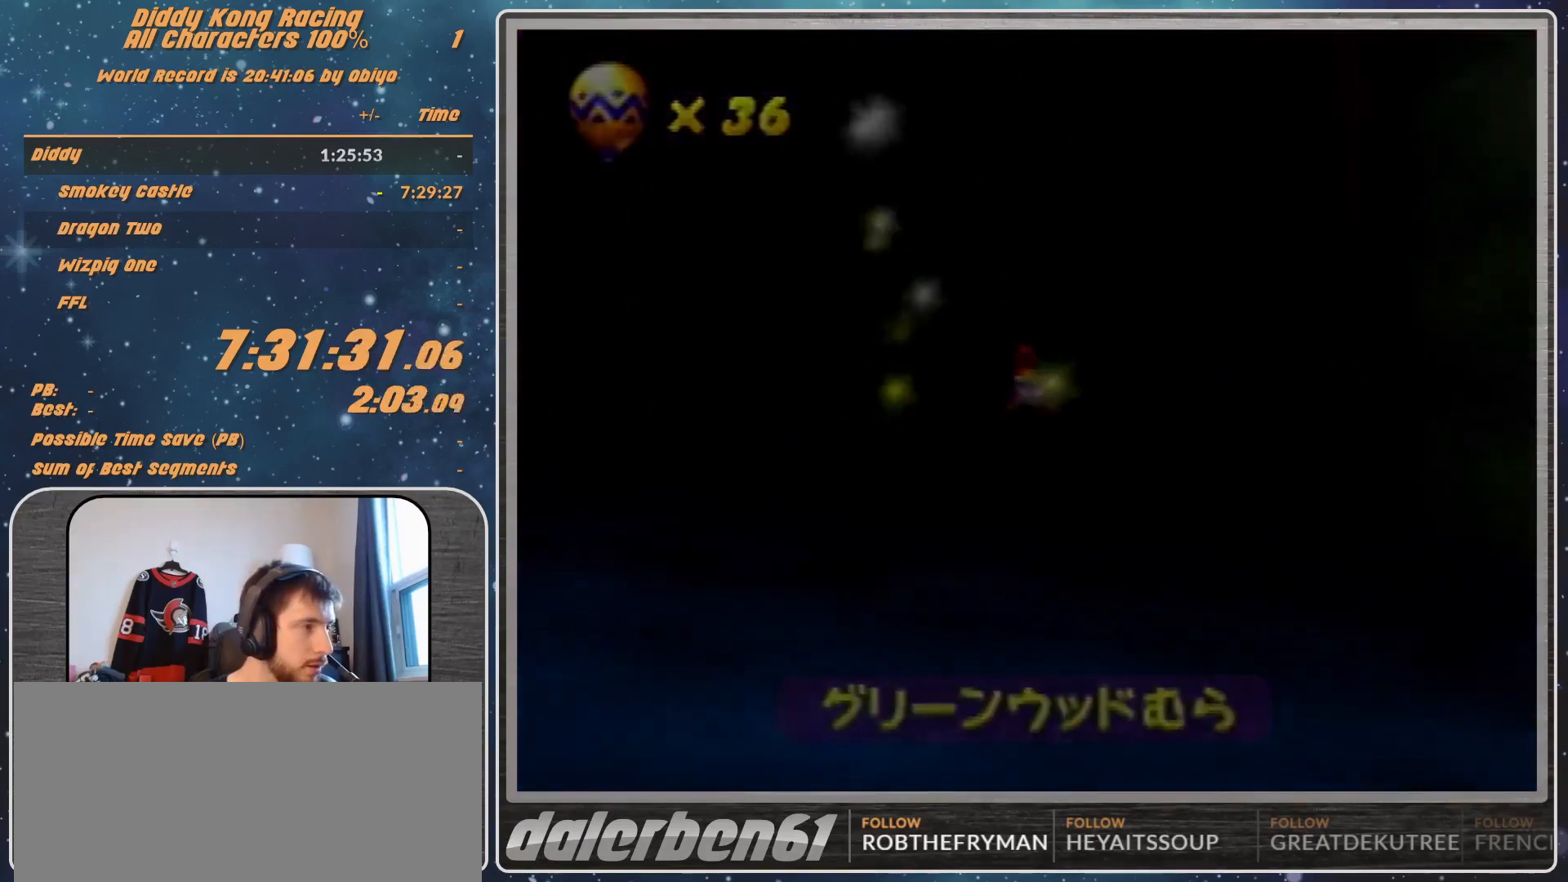
{"buttons": [], "left_stick": "center", "events": []}
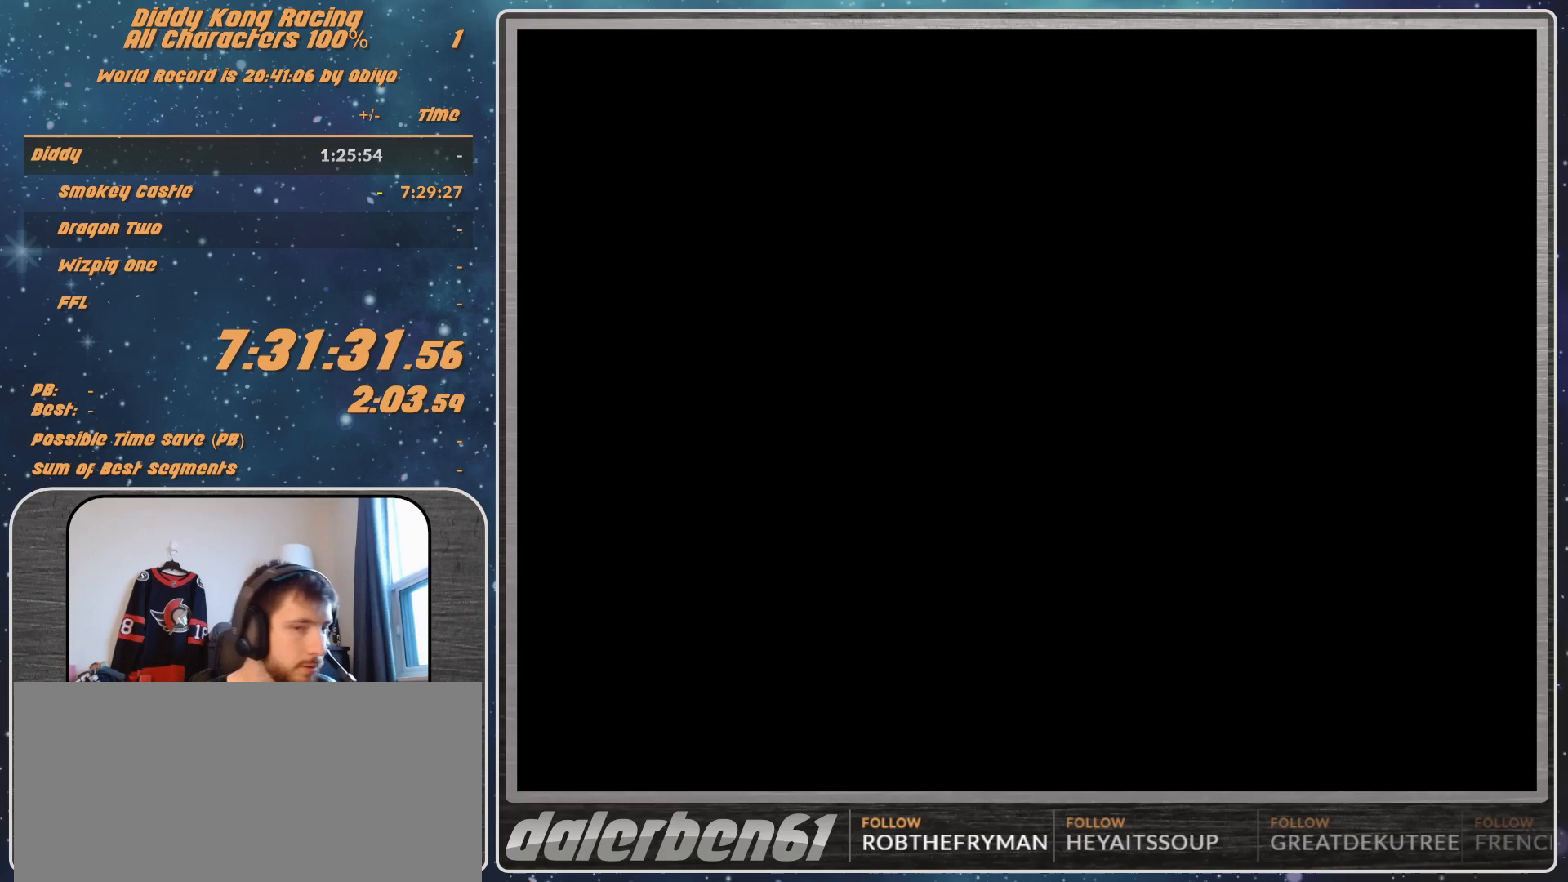
{"buttons": [], "left_stick": "center", "events": []}
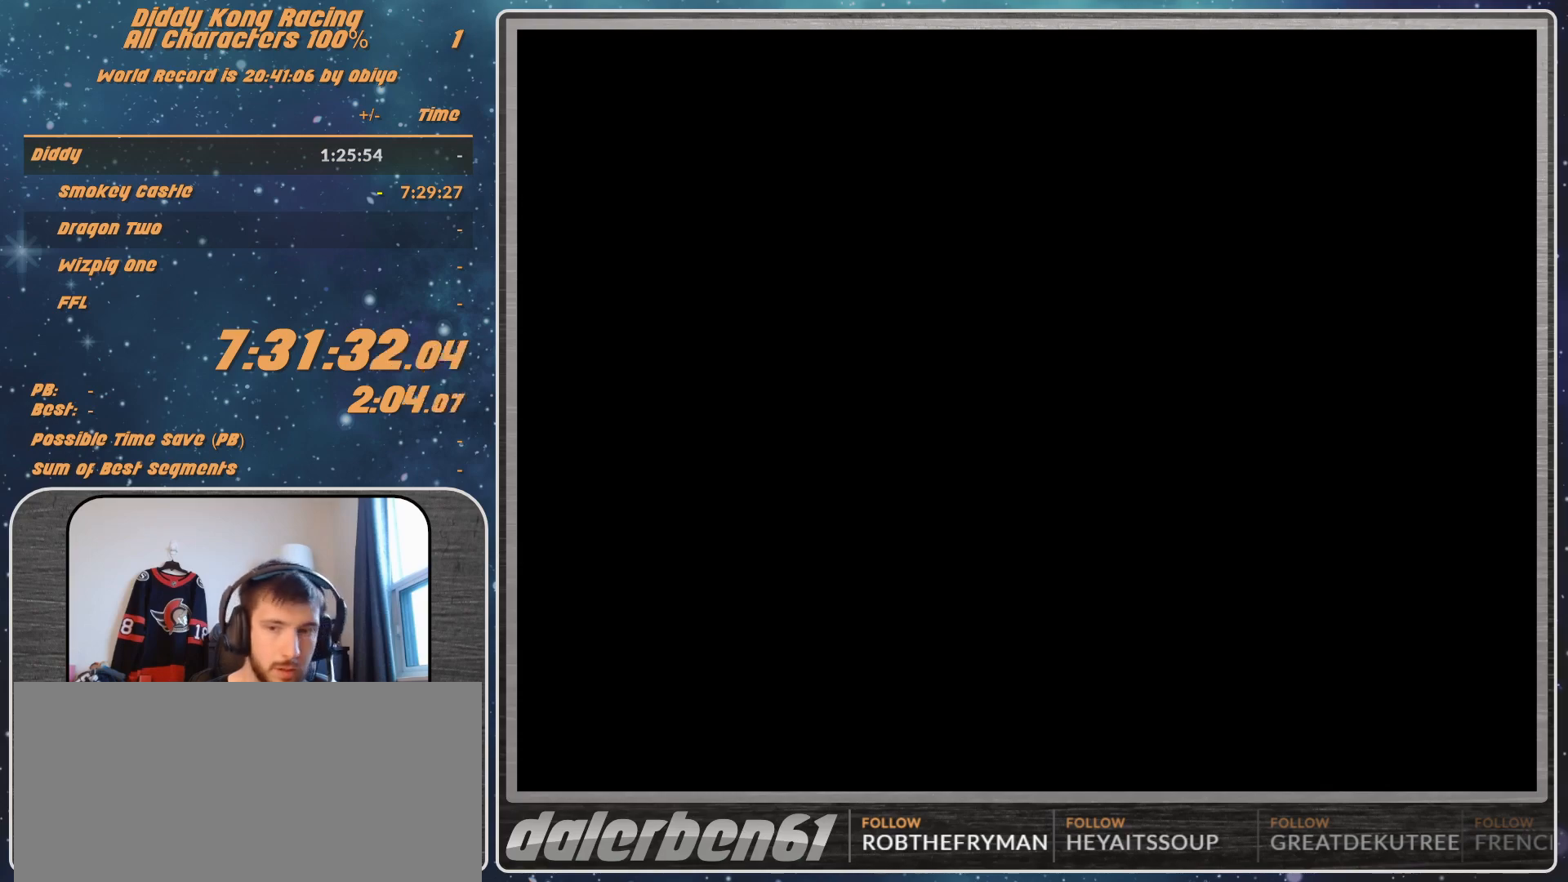
{"buttons": [], "left_stick": "center", "events": []}
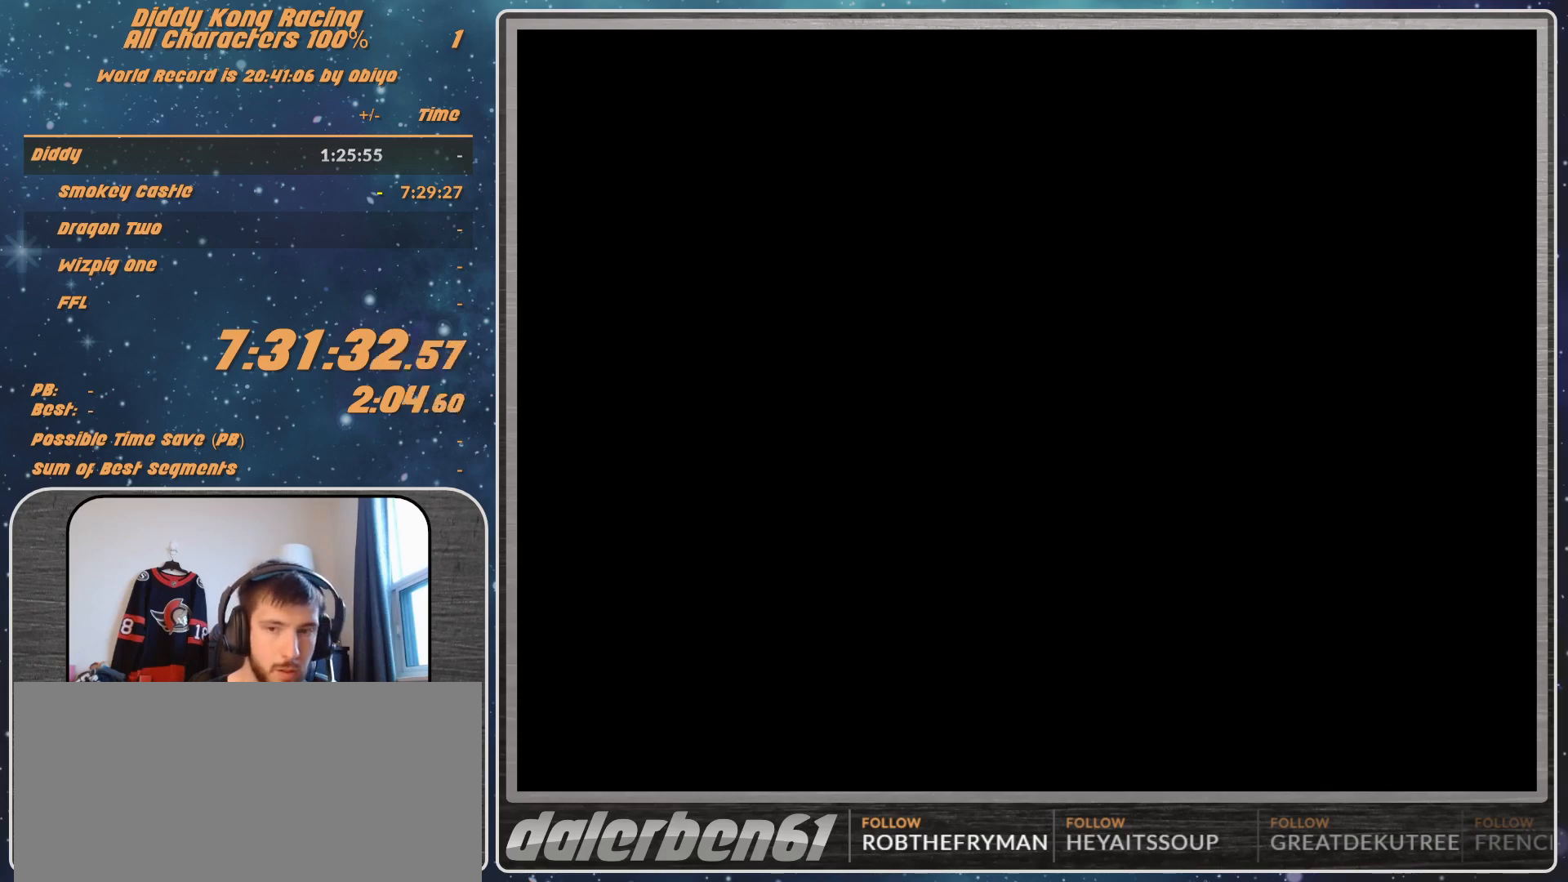
{"buttons": [], "left_stick": "center", "events": [[133, "A", "down"], [400, "A", "up"]]}
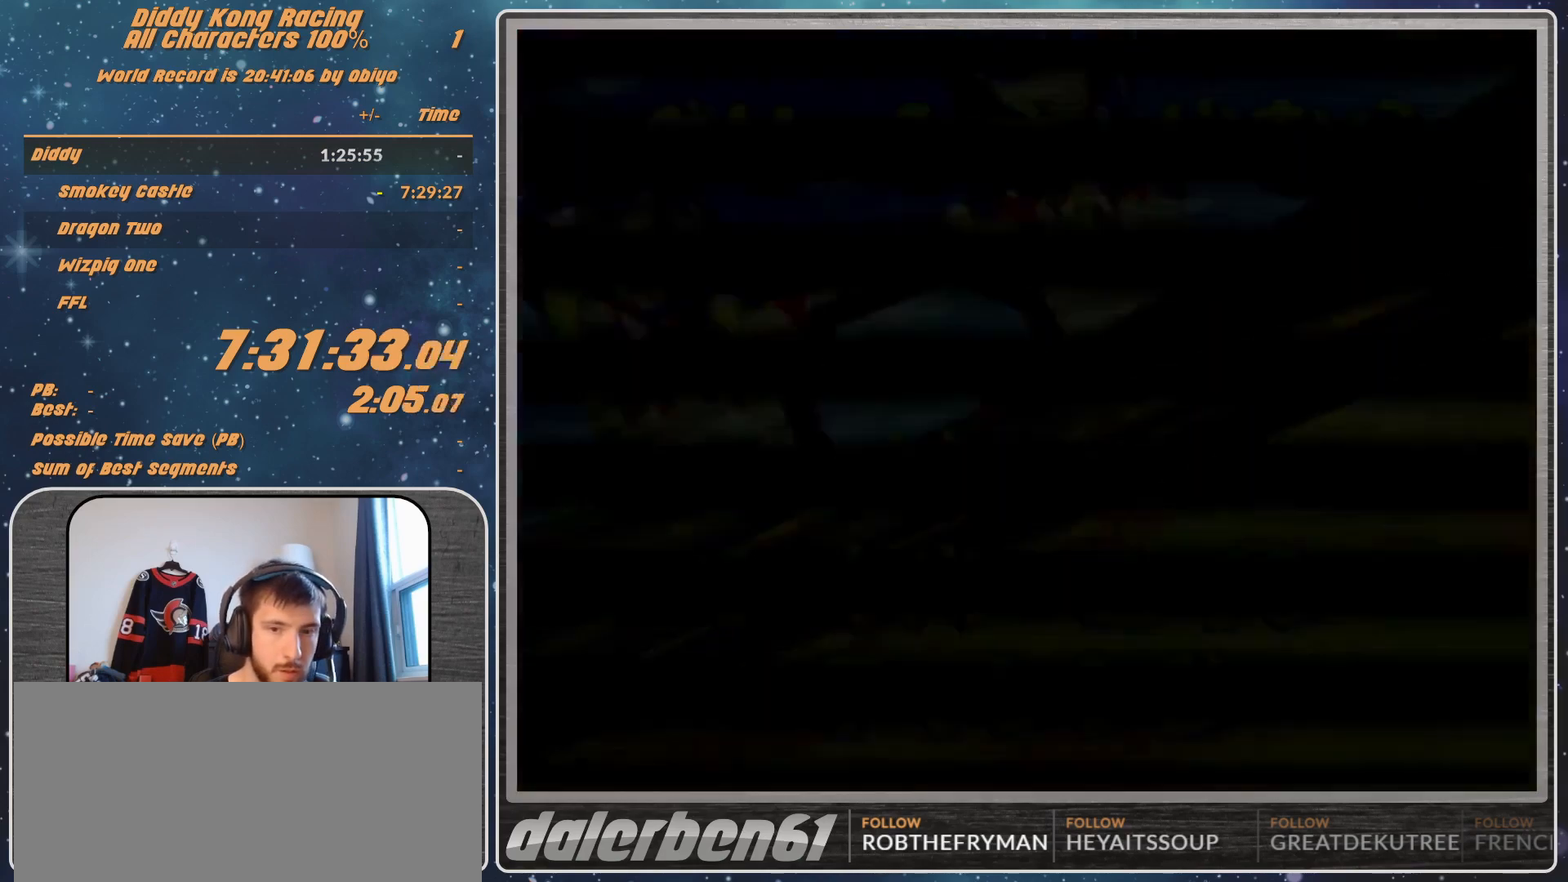
{"buttons": [], "left_stick": "center", "events": []}
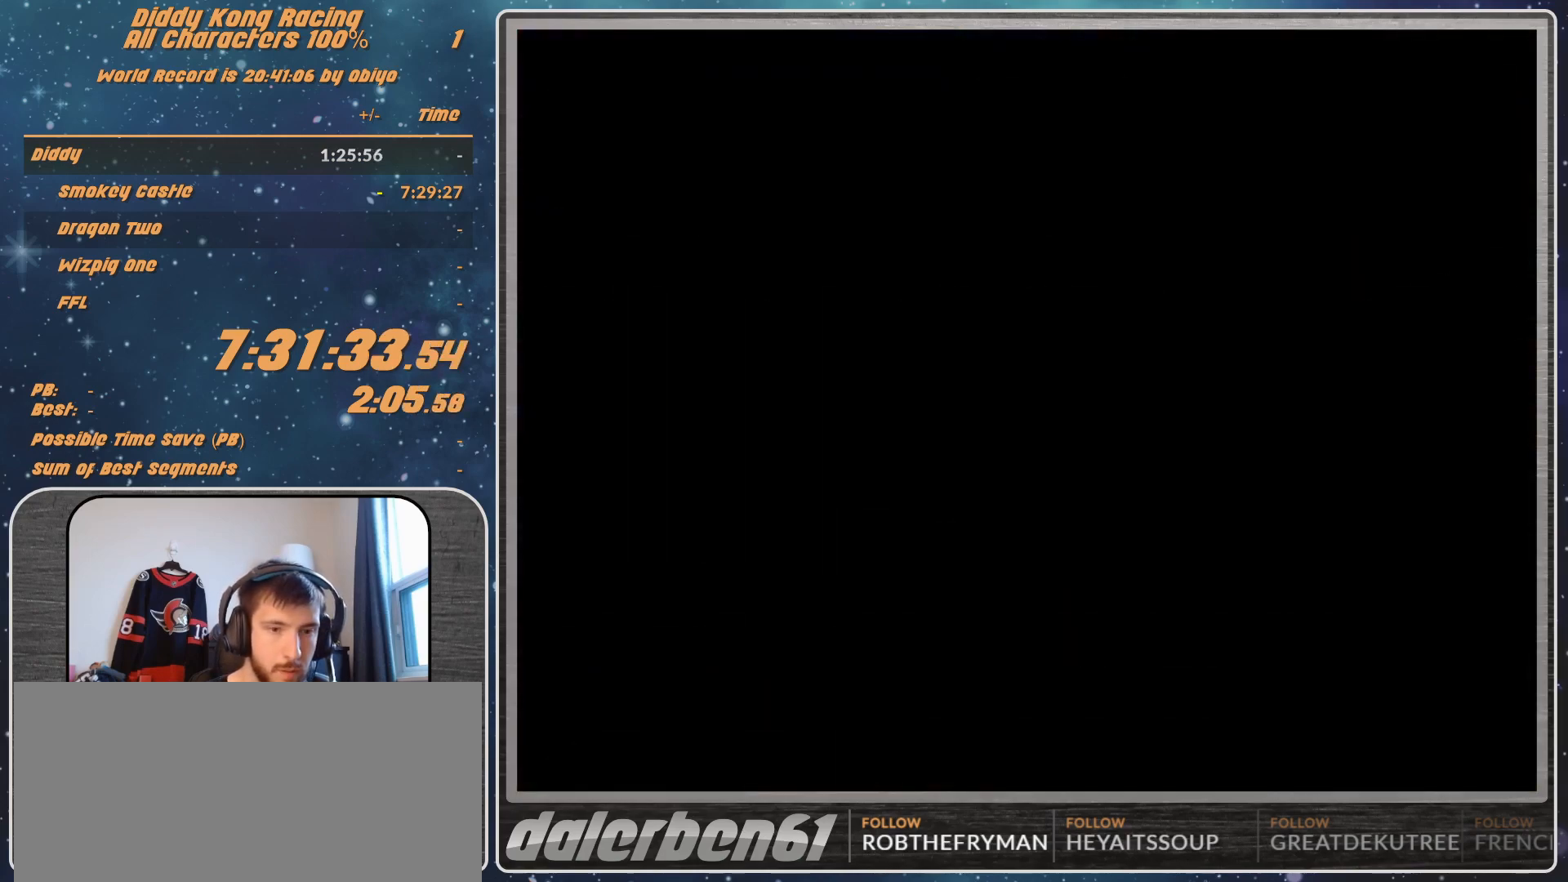
{"buttons": [], "left_stick": "center", "events": []}
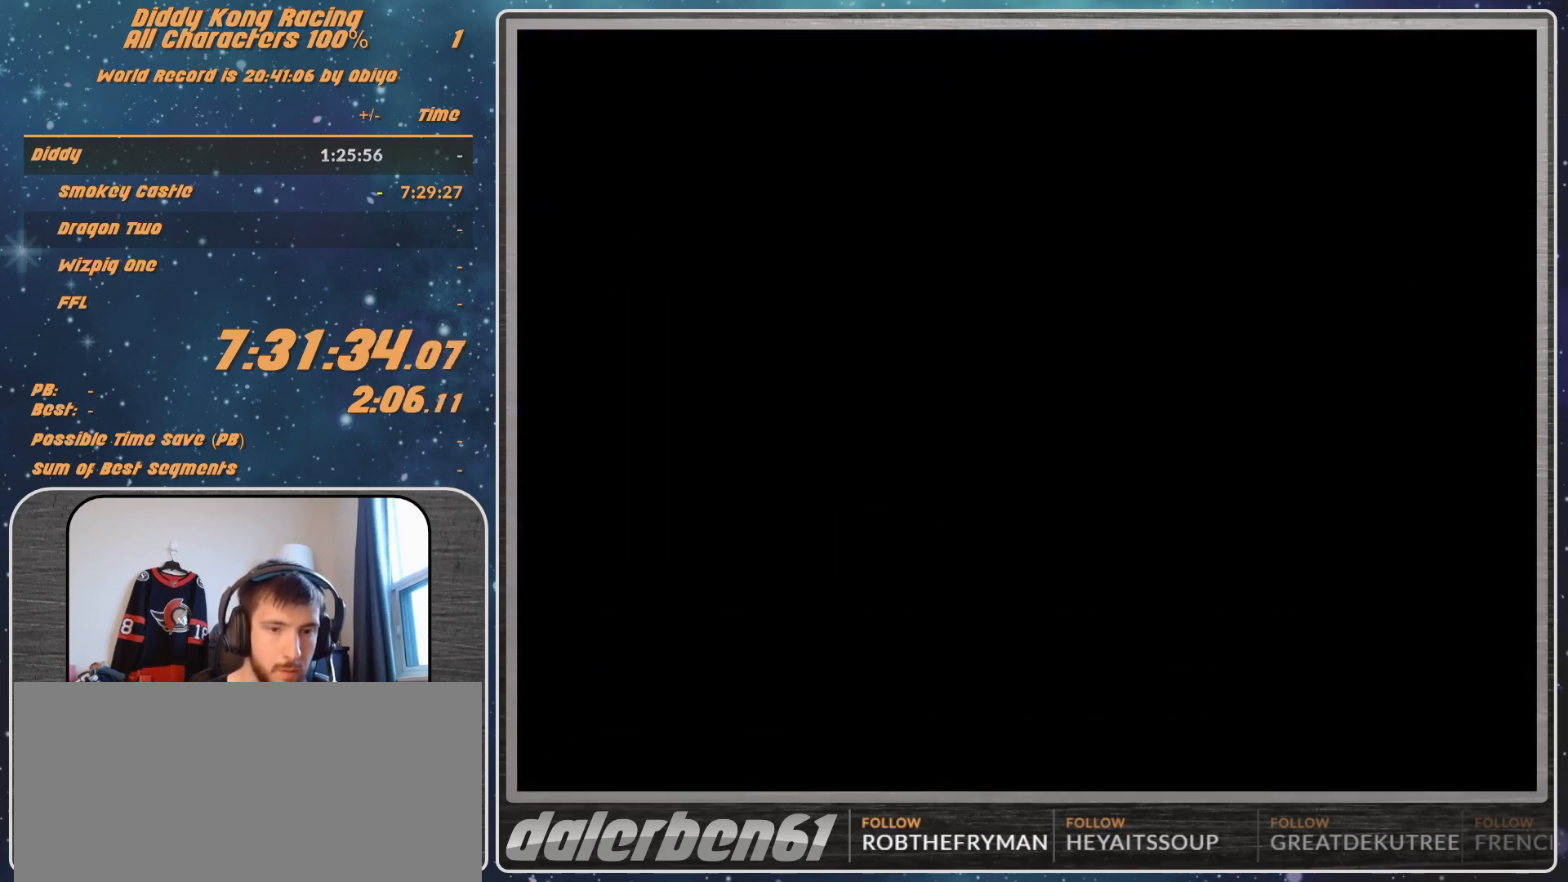
{"buttons": [], "left_stick": "center", "events": []}
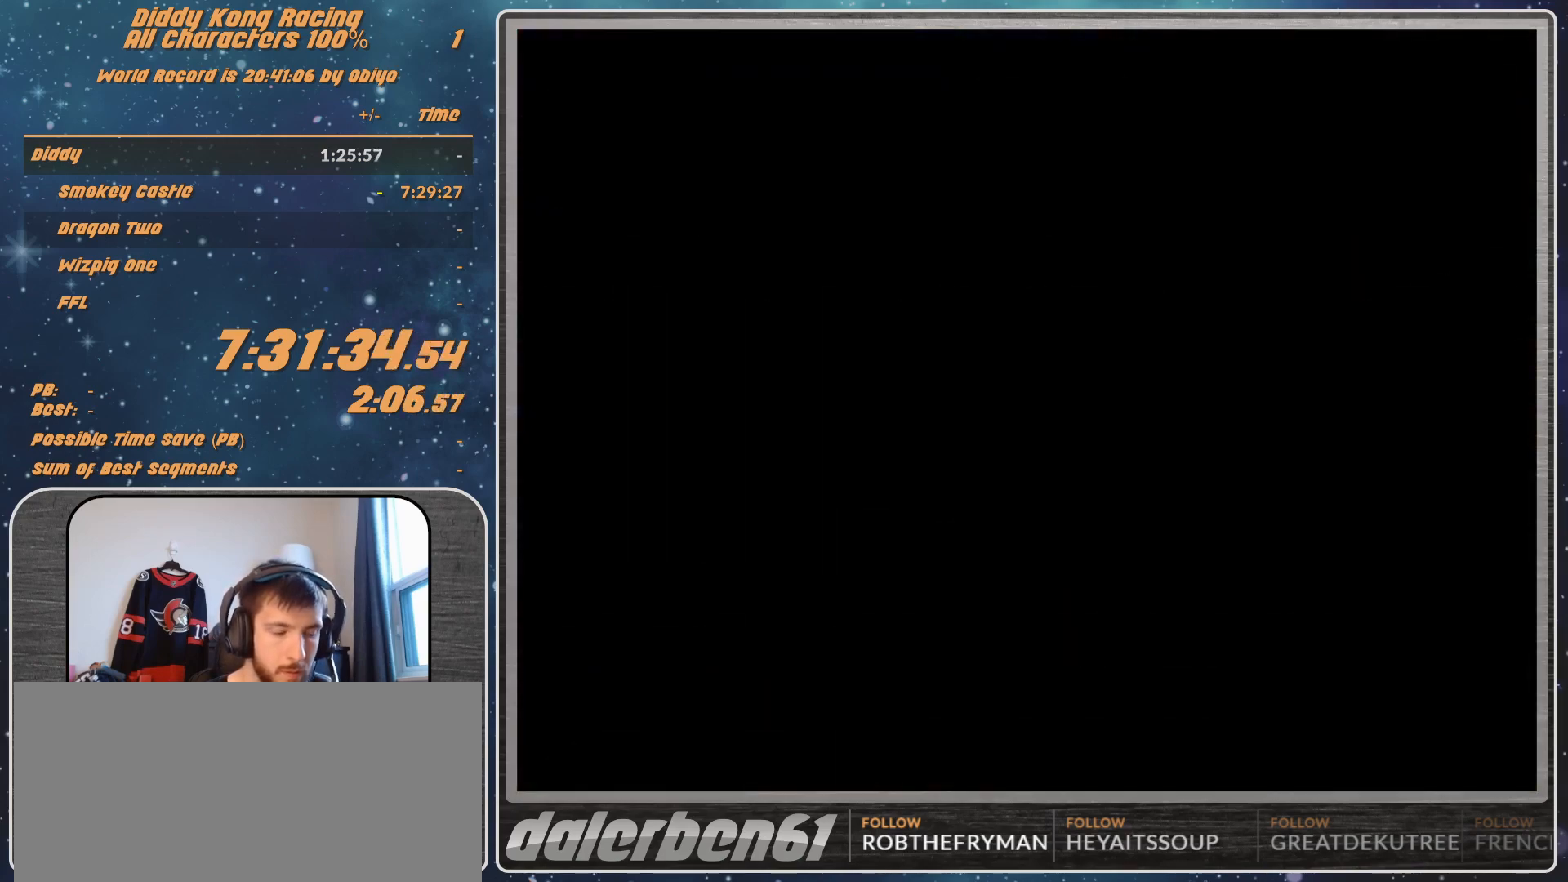
{"buttons": [], "left_stick": "center", "events": []}
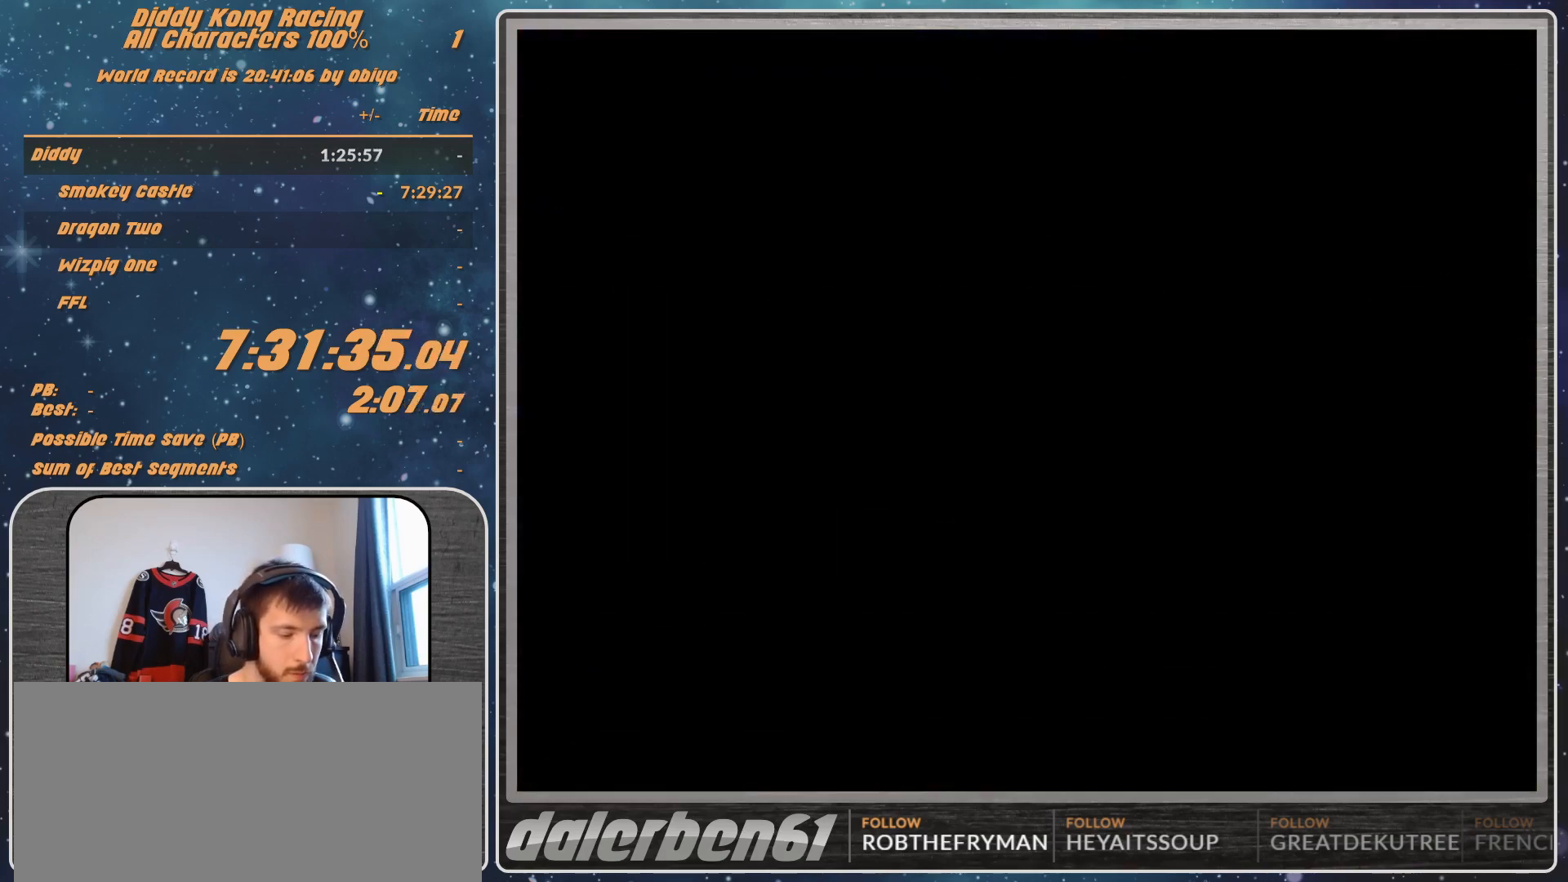
{"buttons": [], "left_stick": "center", "events": [[433, "A", "down"], [500, "A", "up"]]}
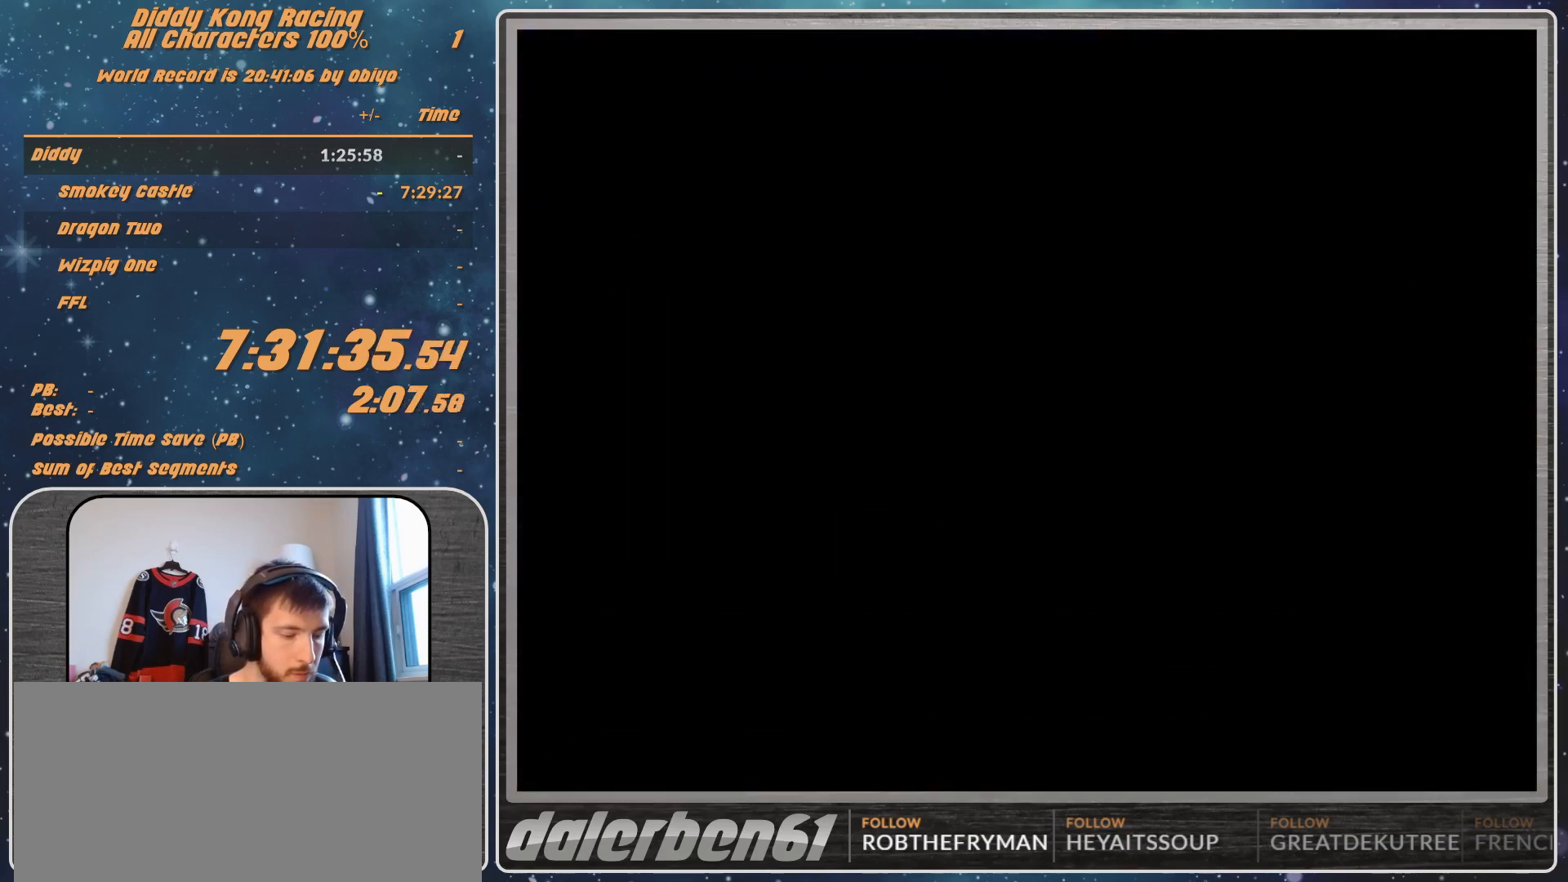
{"buttons": [], "left_stick": "center", "events": [[67, "A", "down"], [133, "A", "up"]]}
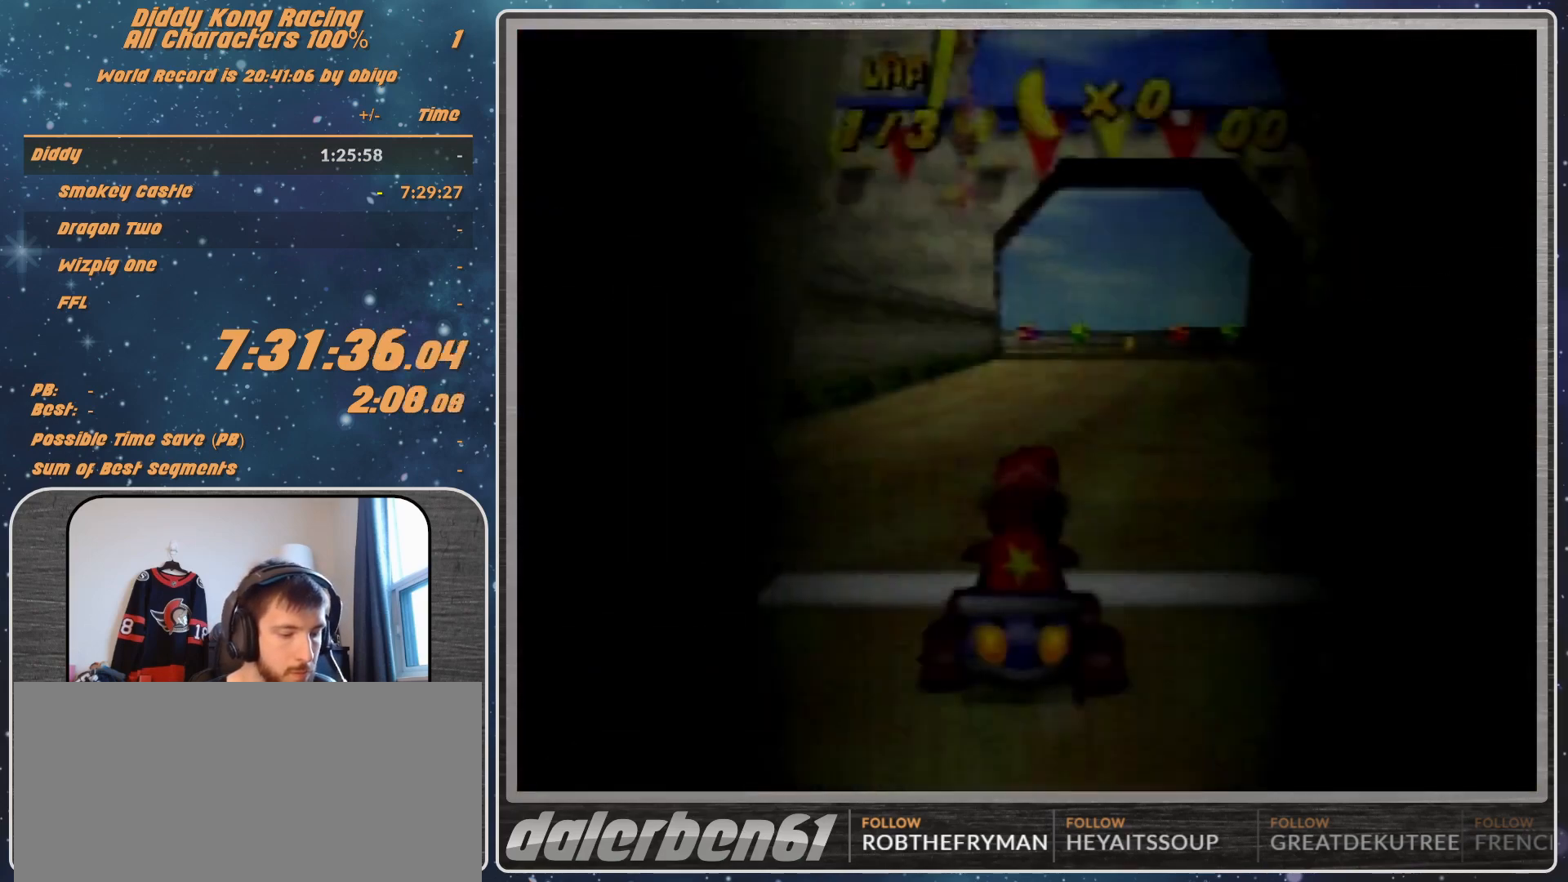
{"buttons": [], "left_stick": "center", "events": []}
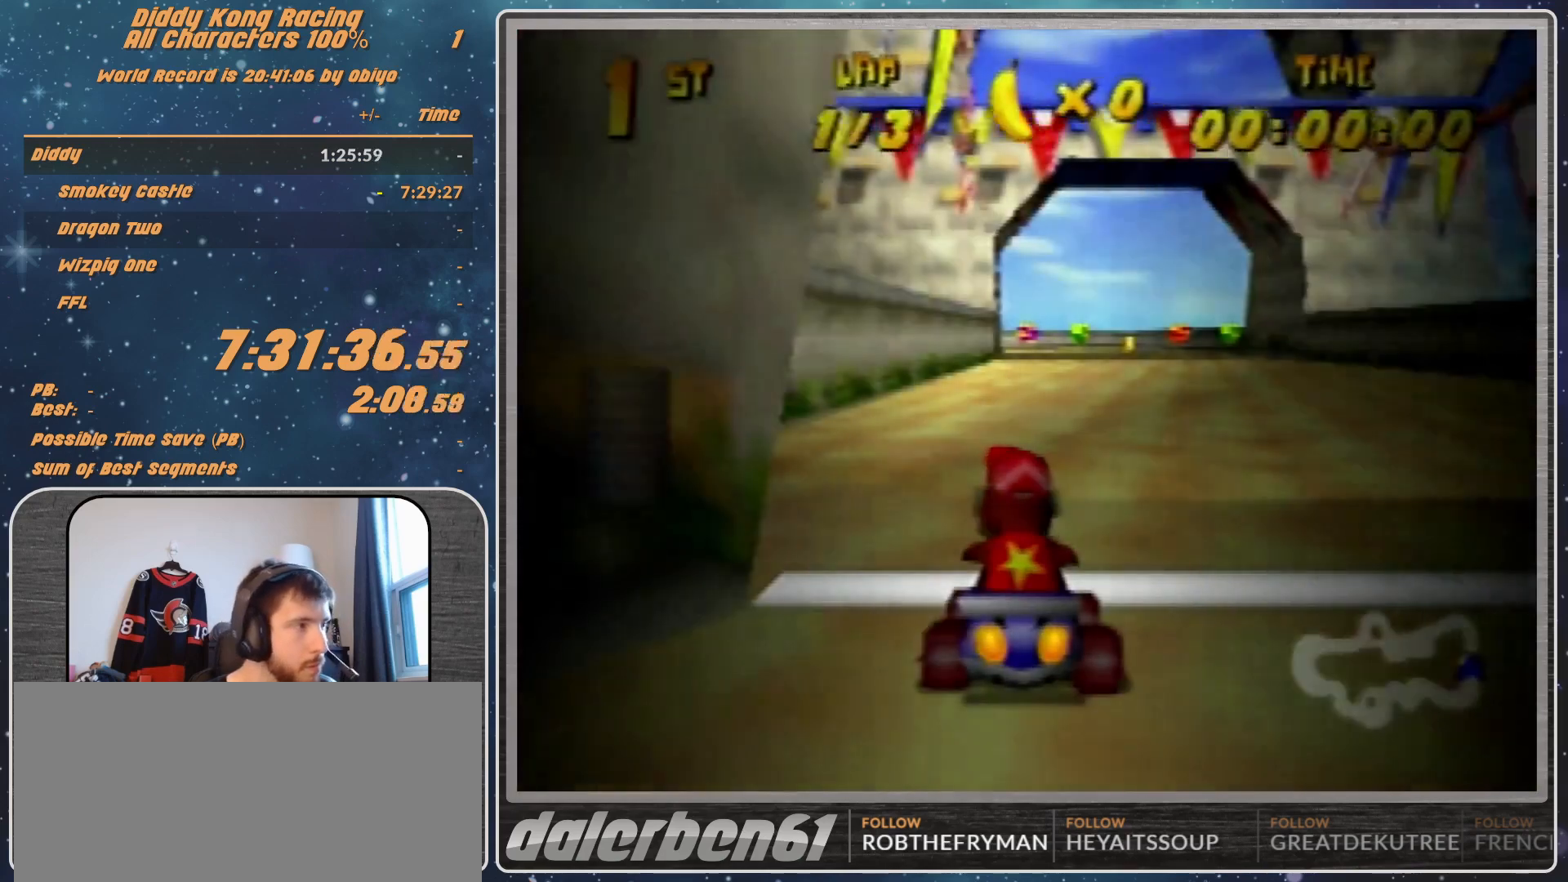
{"buttons": [], "left_stick": "center", "events": []}
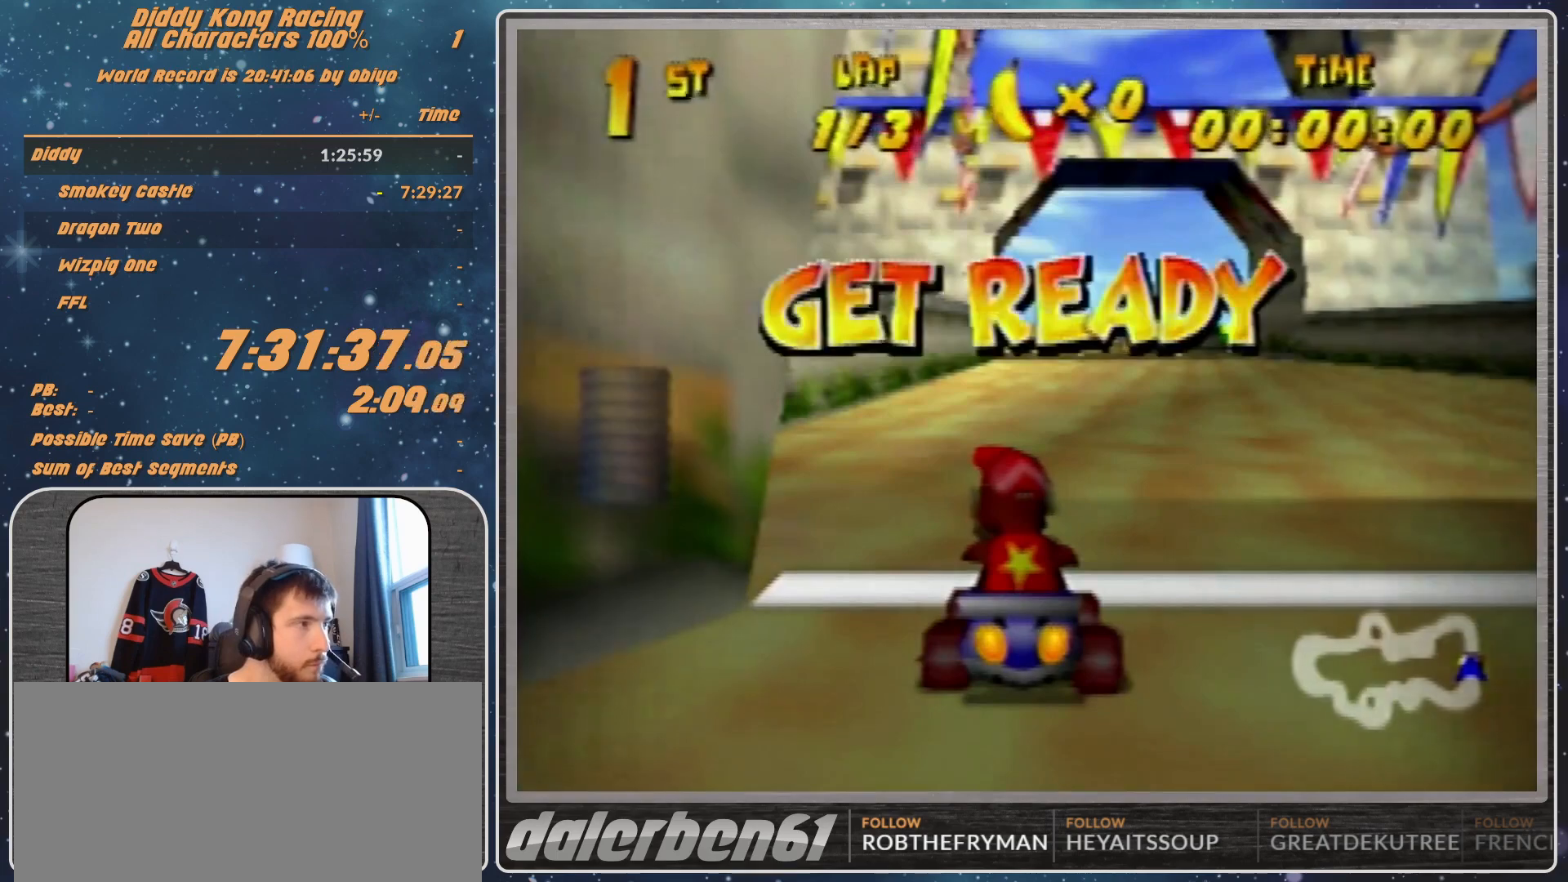
{"buttons": [], "left_stick": "center", "events": []}
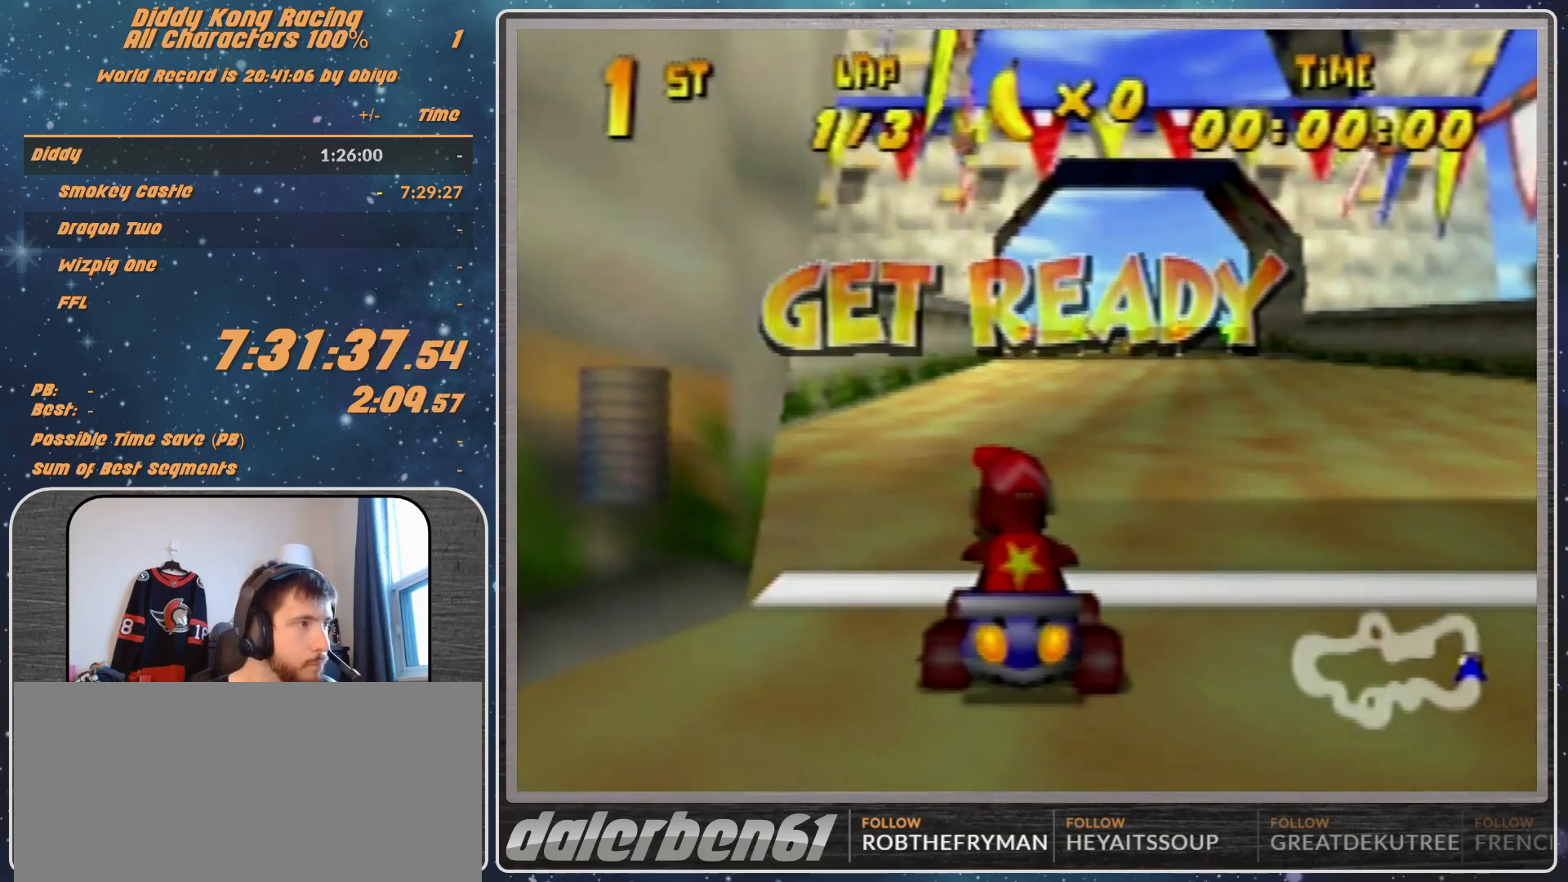
{"buttons": ["A"], "left_stick": "center", "events": [[500, "A", "down"]]}
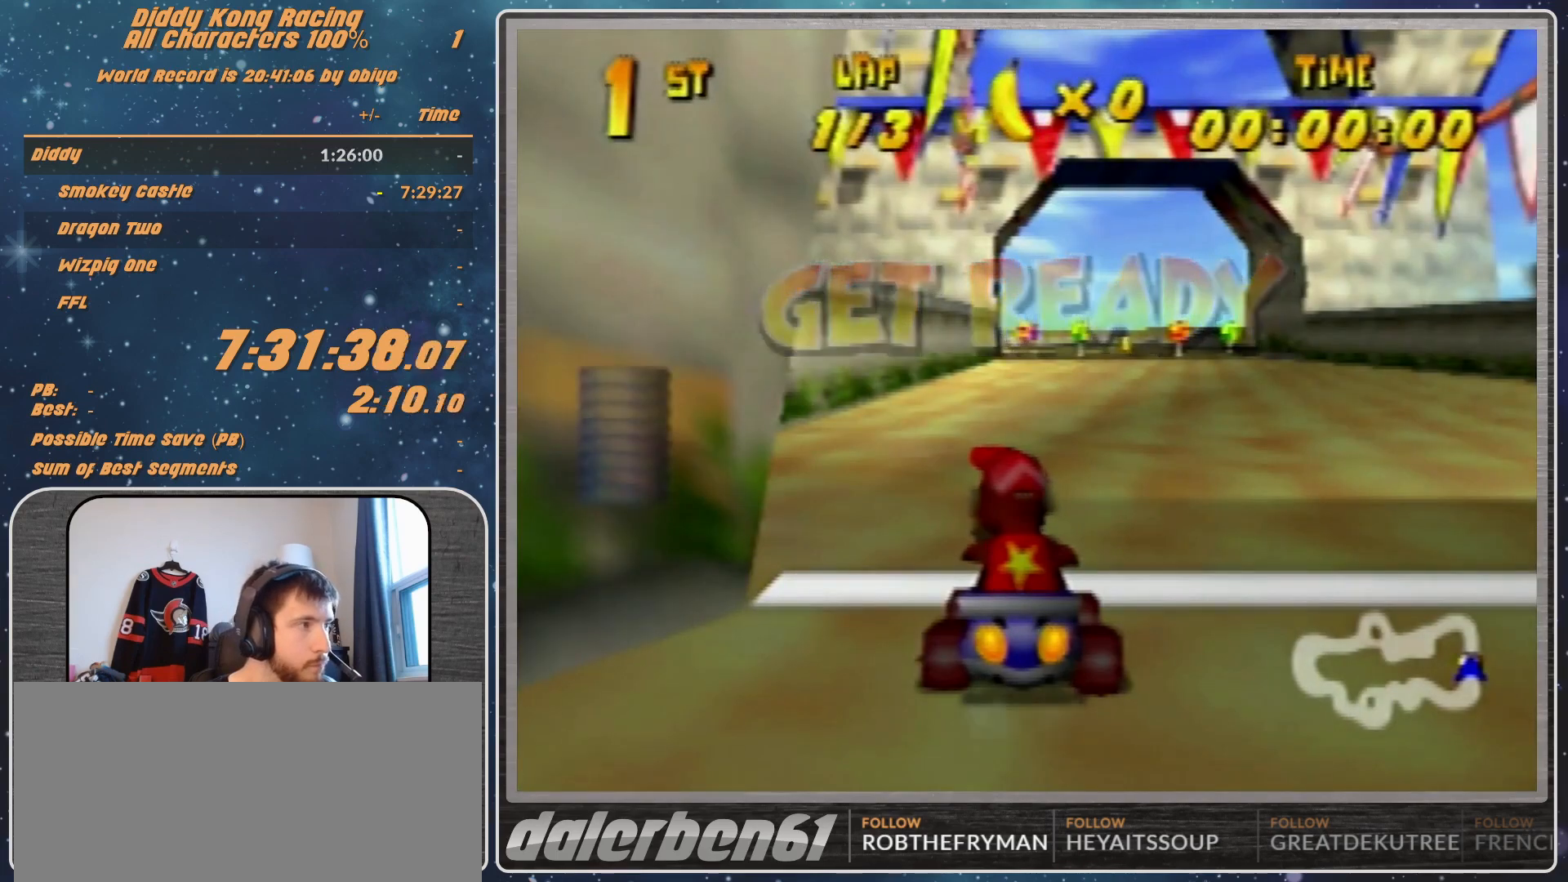
{"buttons": ["A"], "left_stick": "left", "events": [[200, "left_stick", "right"], [433, "left_stick", "left"]]}
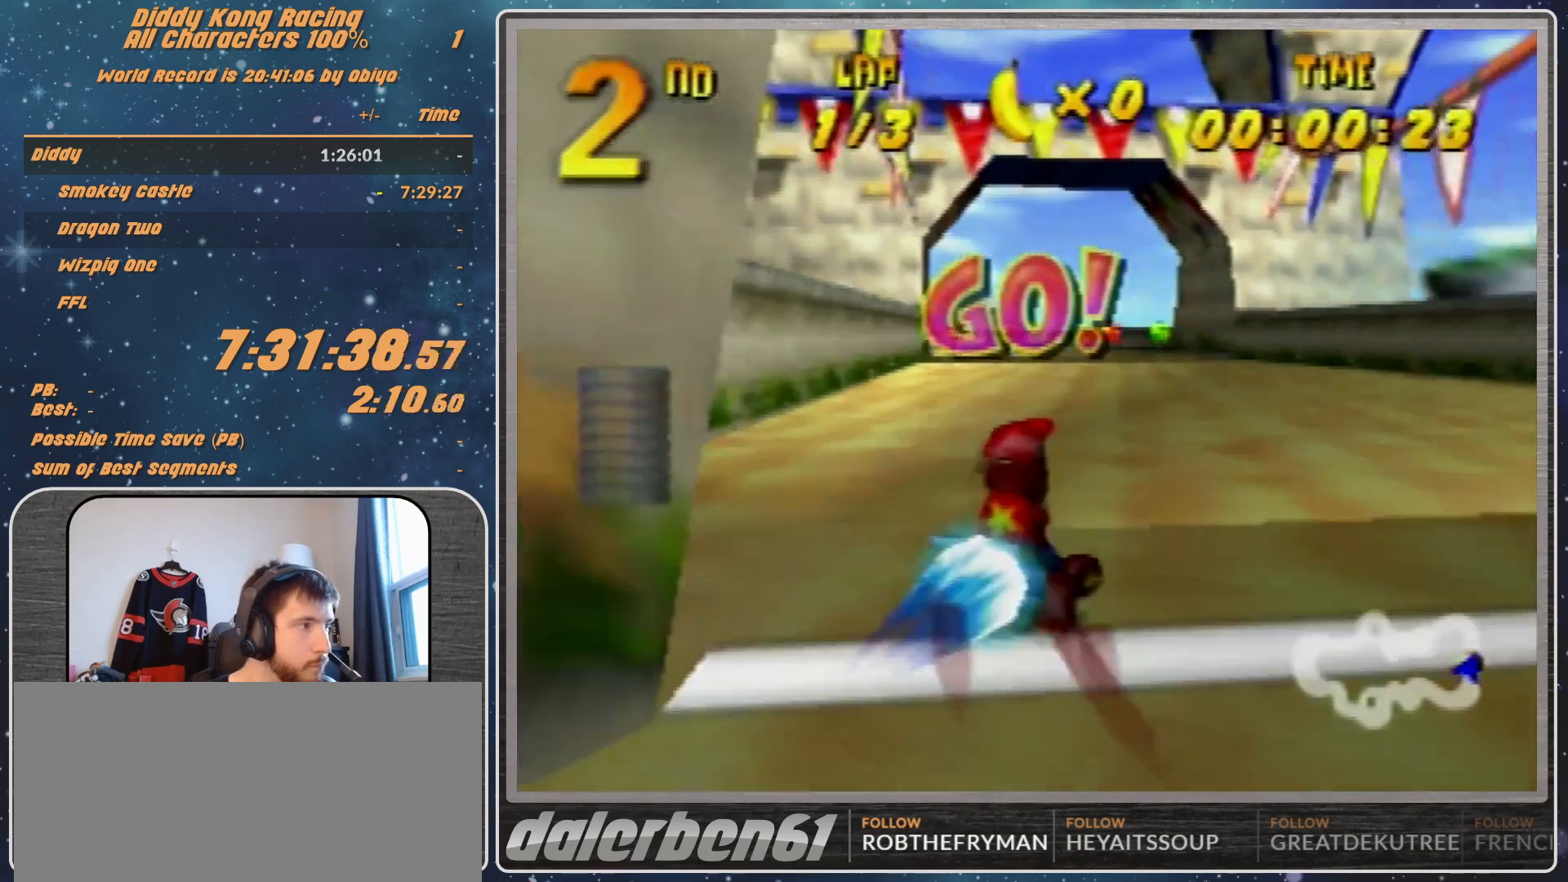
{"buttons": ["A"], "left_stick": "center", "events": [[67, "left_stick", "center"], [267, "A", "up"], [300, "A", "down"], [433, "A", "up"], [500, "A", "down"]]}
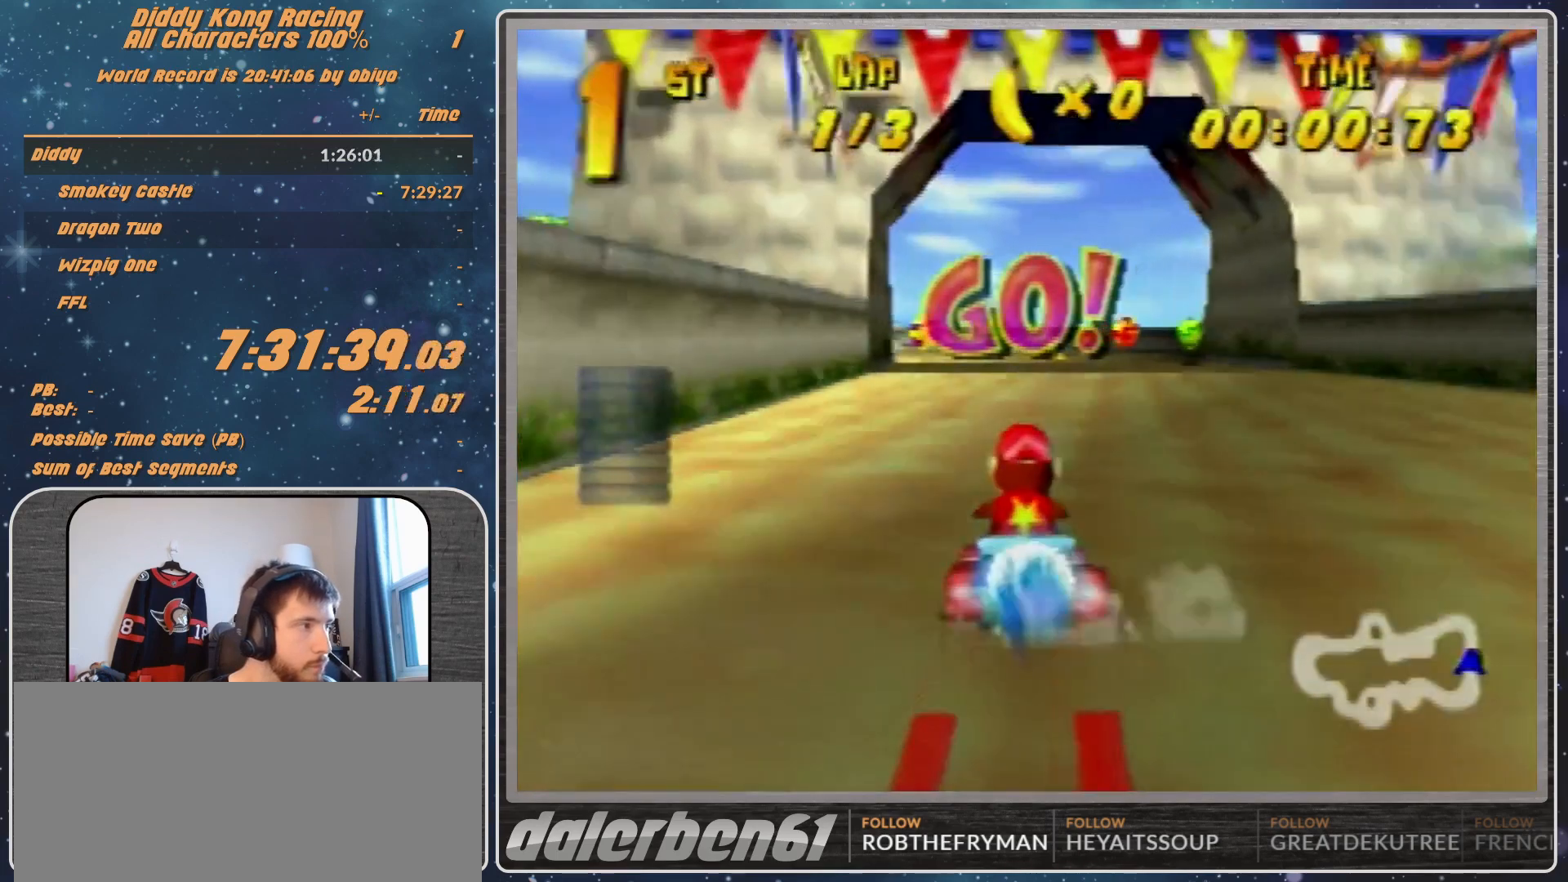
{"buttons": ["A"], "left_stick": "center", "events": [[100, "A", "up"], [367, "A", "down"], [400, "A", "up"], [500, "A", "down"]]}
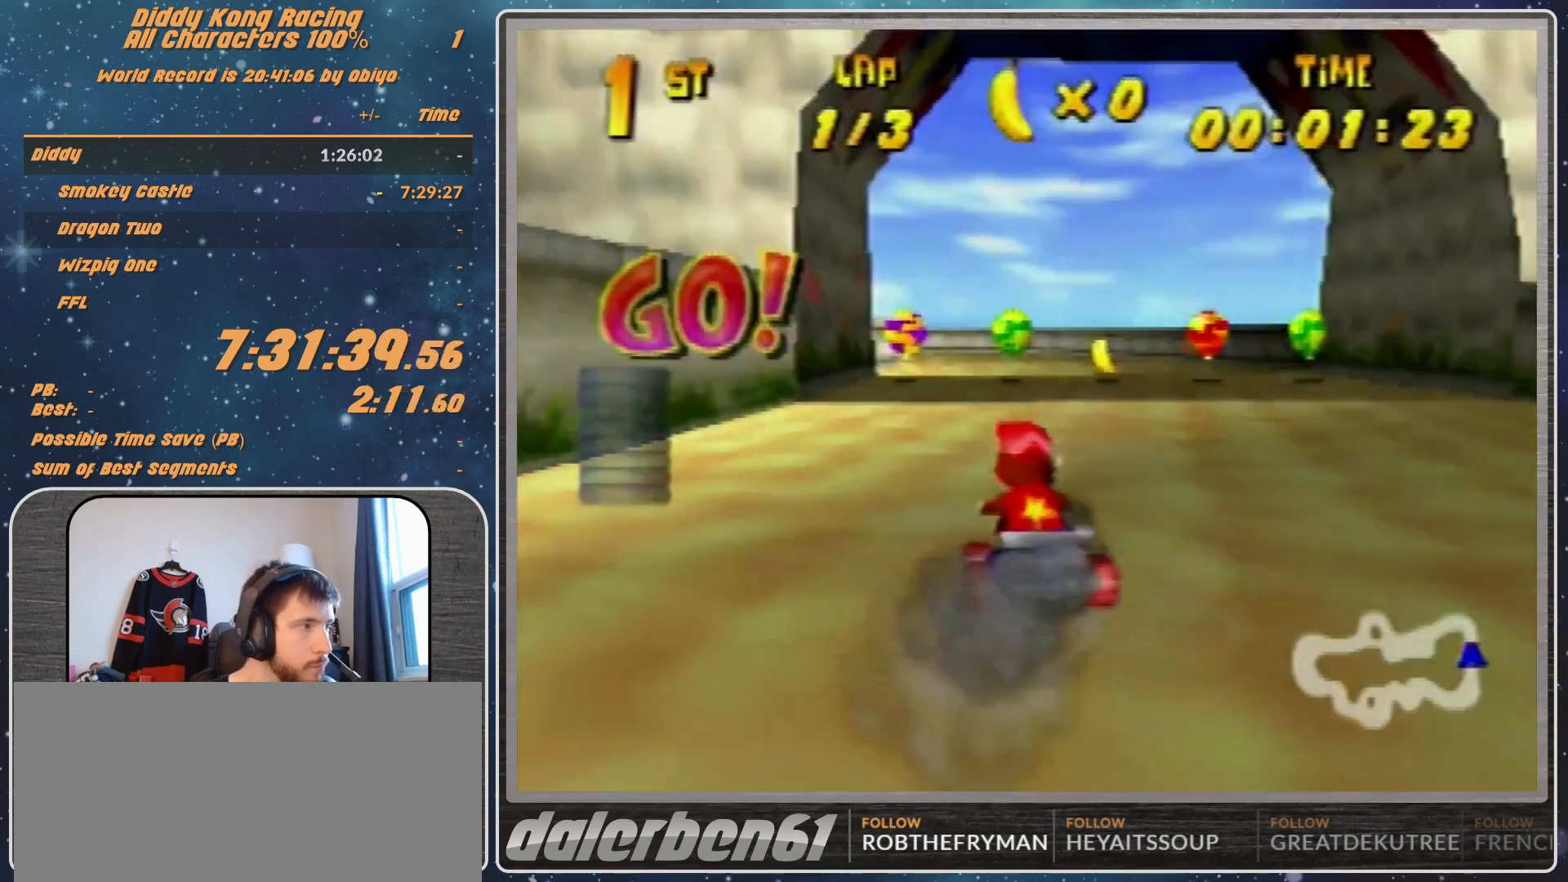
{"buttons": ["A", "R1"], "left_stick": "up-right", "events": [[100, "A", "up"], [100, "left_stick", "left"], [167, "A", "down"], [167, "R1", "down"], [267, "A", "up"], [300, "A", "down"], [433, "A", "up"], [467, "A", "down"], [500, "left_stick", "up-right"]]}
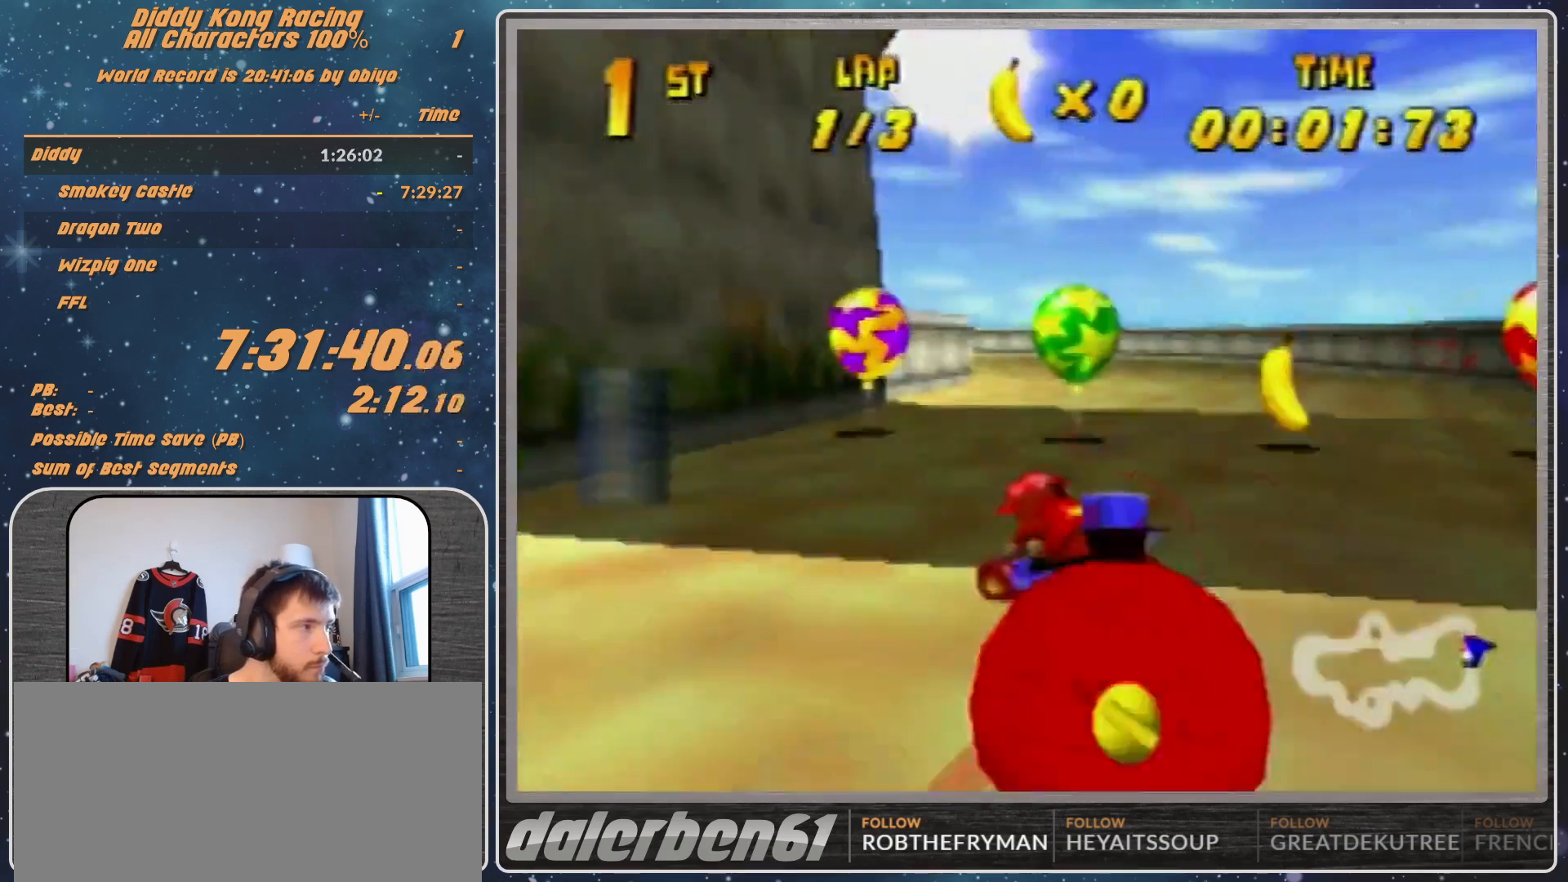
{"buttons": ["A", "R1"], "left_stick": "up-left", "events": [[100, "A", "up"], [167, "A", "down"], [267, "A", "up"], [300, "left_stick", "up-left"], [367, "A", "down"], [467, "A", "up"], [500, "A", "down"]]}
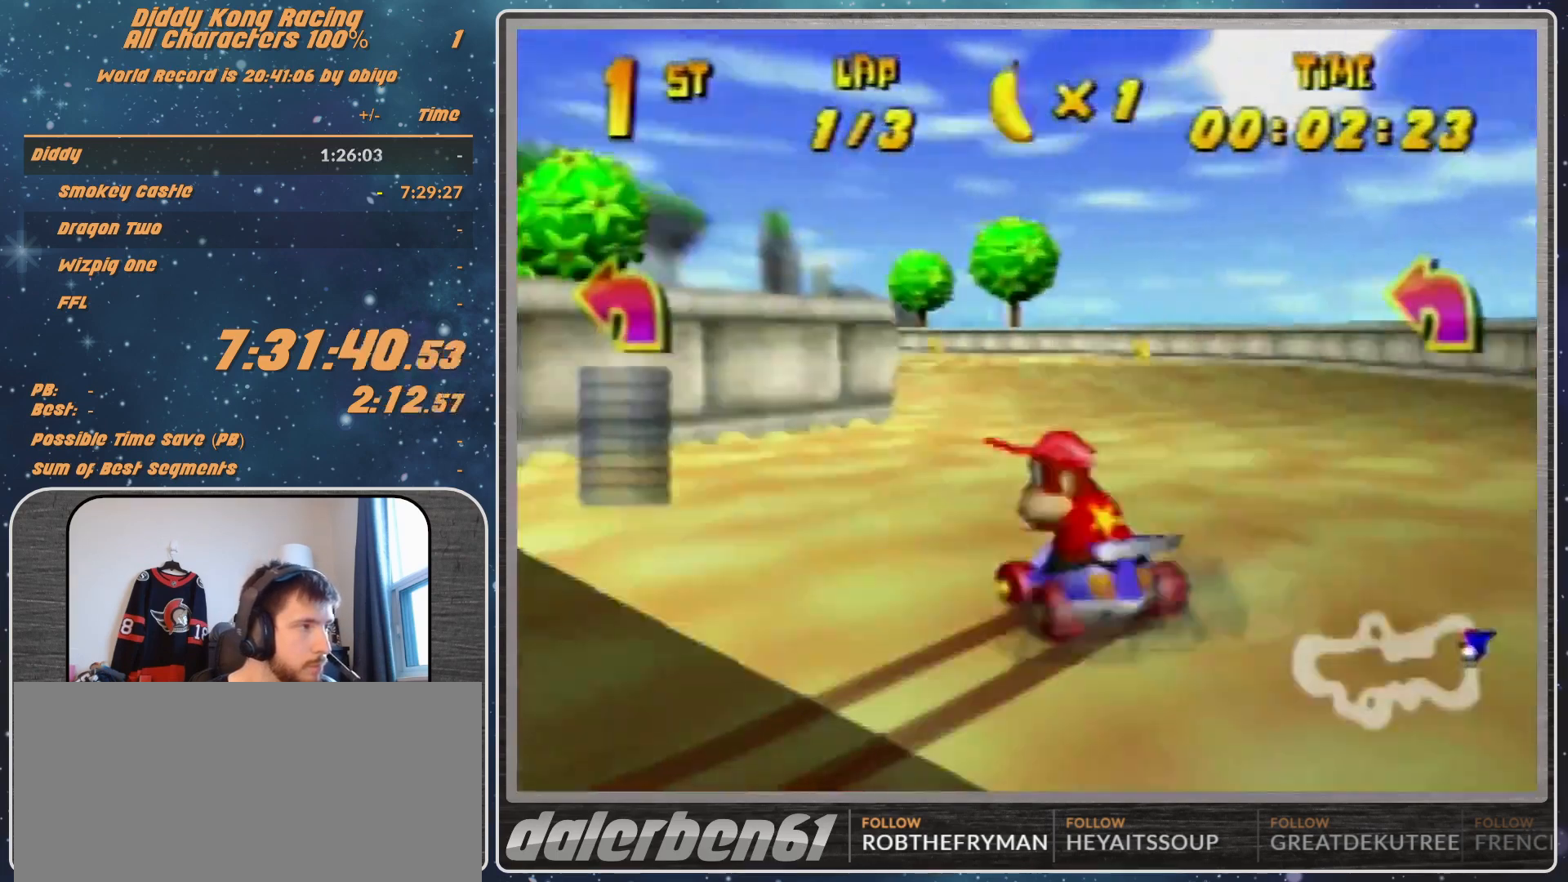
{"buttons": ["A", "R1"], "left_stick": "up-right", "events": [[100, "A", "up"], [167, "left_stick", "up-right"], [200, "A", "down"], [267, "A", "up"], [367, "A", "down"], [367, "left_stick", "up"], [433, "A", "up"], [500, "A", "down"], [500, "left_stick", "up-right"]]}
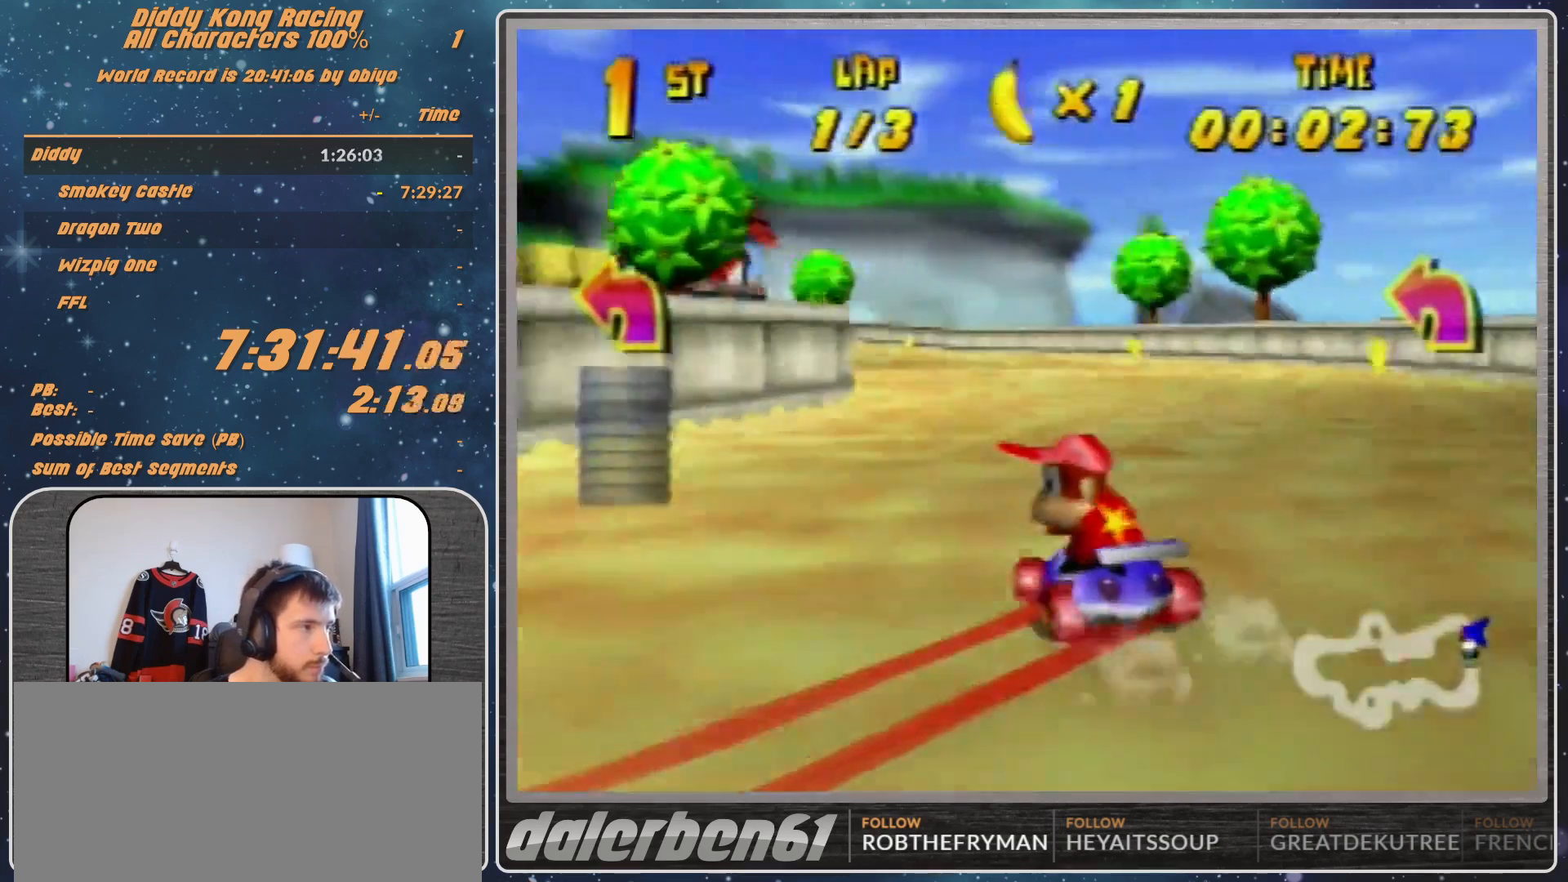
{"buttons": ["R1"], "left_stick": "up-left", "events": [[100, "A", "up"], [200, "A", "down"], [333, "A", "up"], [367, "A", "down"], [400, "A", "up"], [500, "left_stick", "up-left"]]}
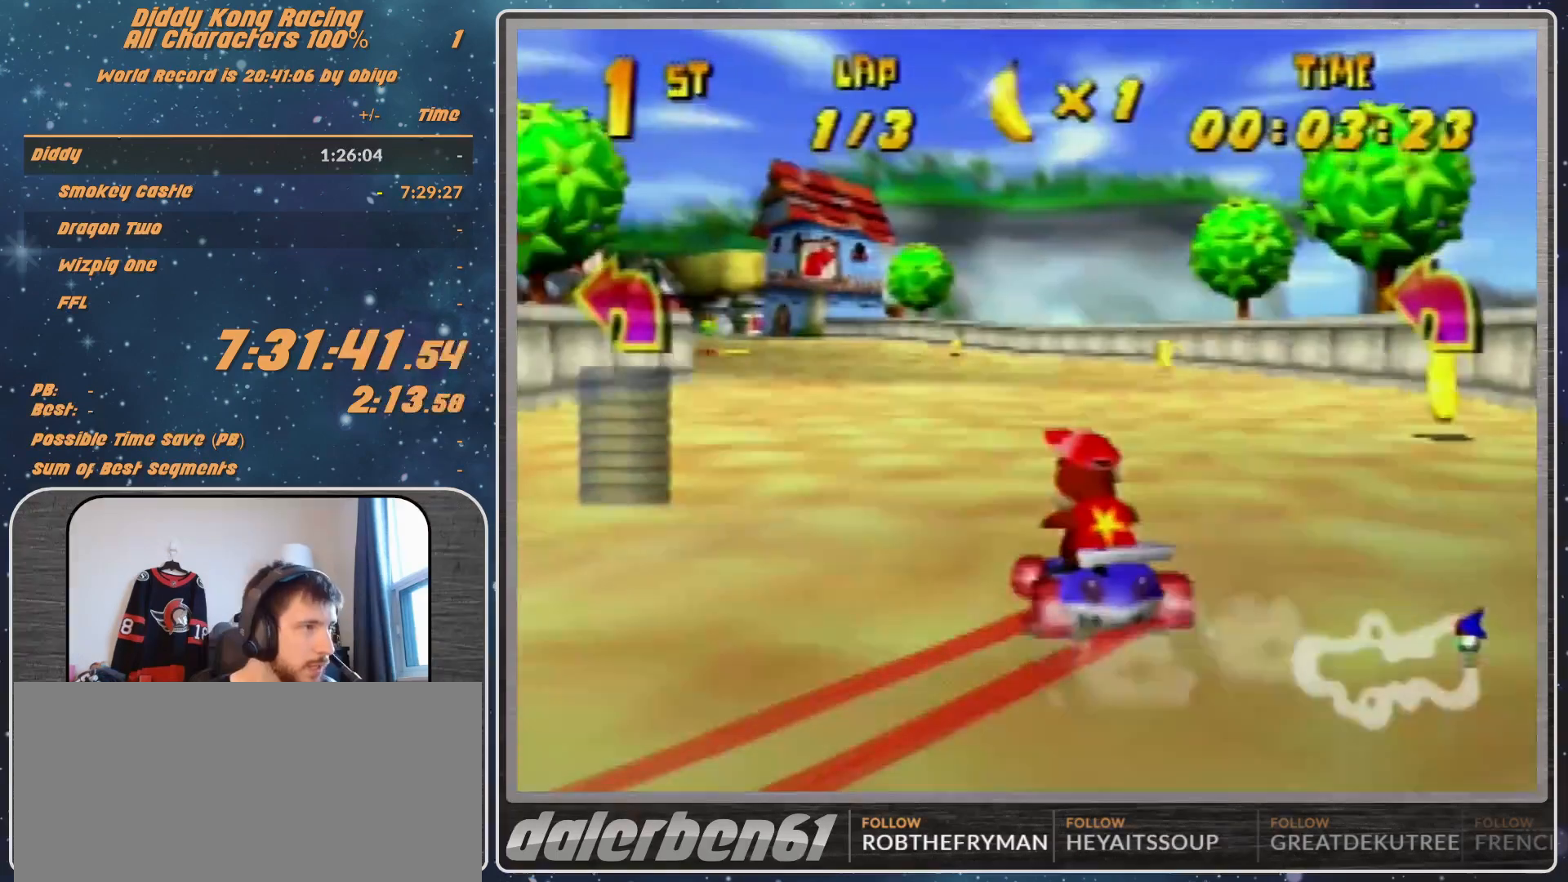
{"buttons": ["A"], "left_stick": "up-left", "events": [[67, "A", "down"], [100, "A", "up"], [100, "R1", "up"], [167, "A", "down"], [267, "A", "up"], [367, "A", "down"], [400, "A", "up"], [500, "A", "down"]]}
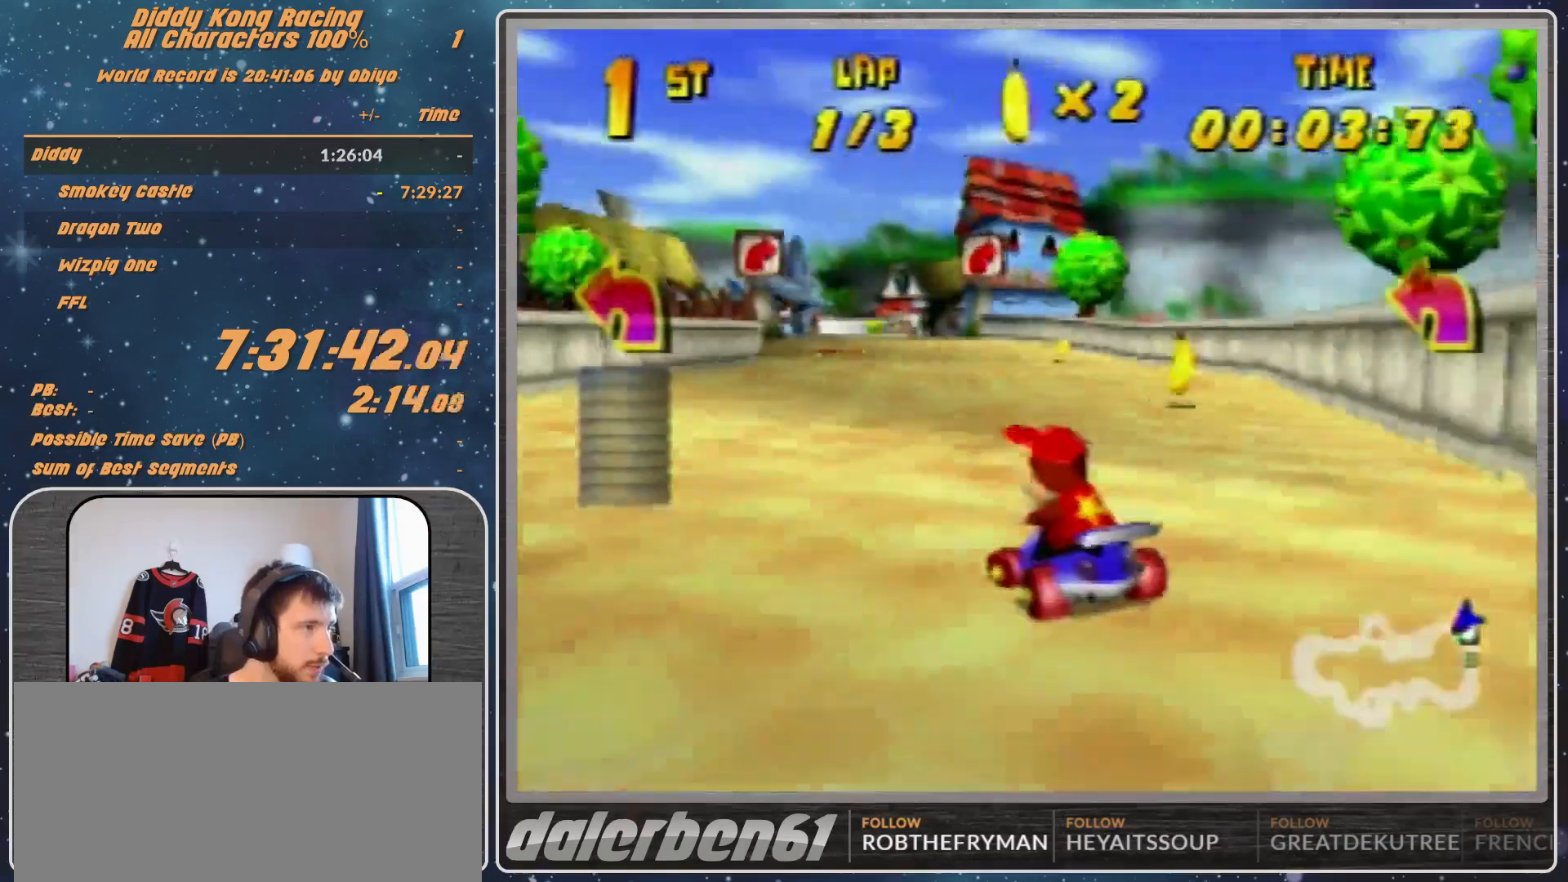
{"buttons": ["R1"], "left_stick": "up-right", "events": [[67, "A", "up"], [100, "A", "down"], [100, "R1", "down"], [200, "A", "up"], [267, "A", "down"], [300, "A", "up"], [333, "left_stick", "up-right"], [467, "A", "down"], [500, "A", "up"]]}
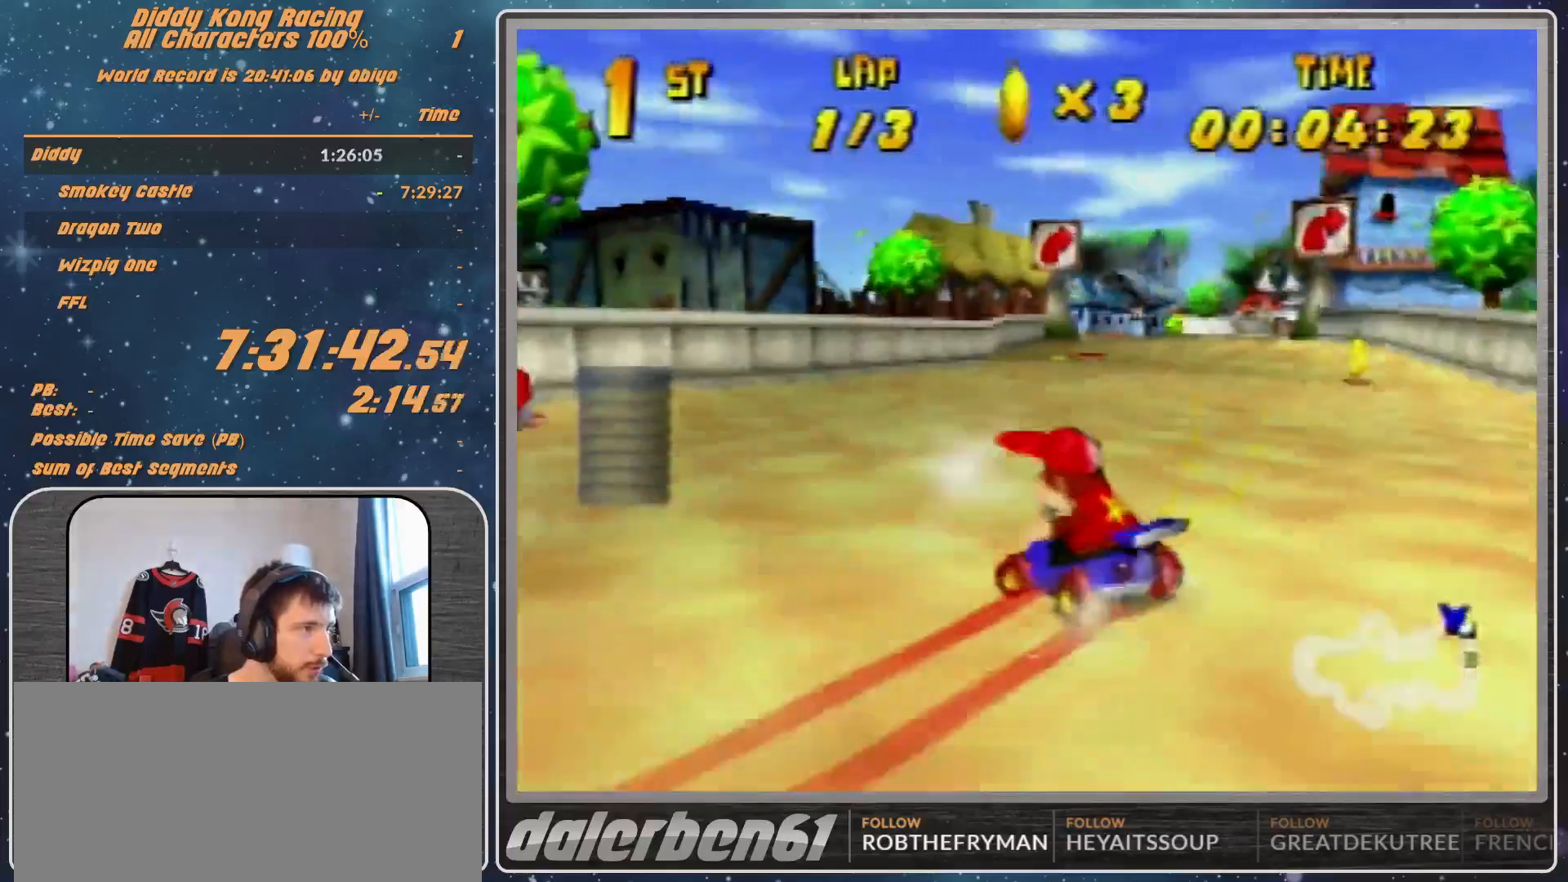
{"buttons": ["R1"], "left_stick": "up-right", "events": [[67, "A", "down"], [100, "left_stick", "up"], [200, "left_stick", "up-right"], [300, "A", "up"]]}
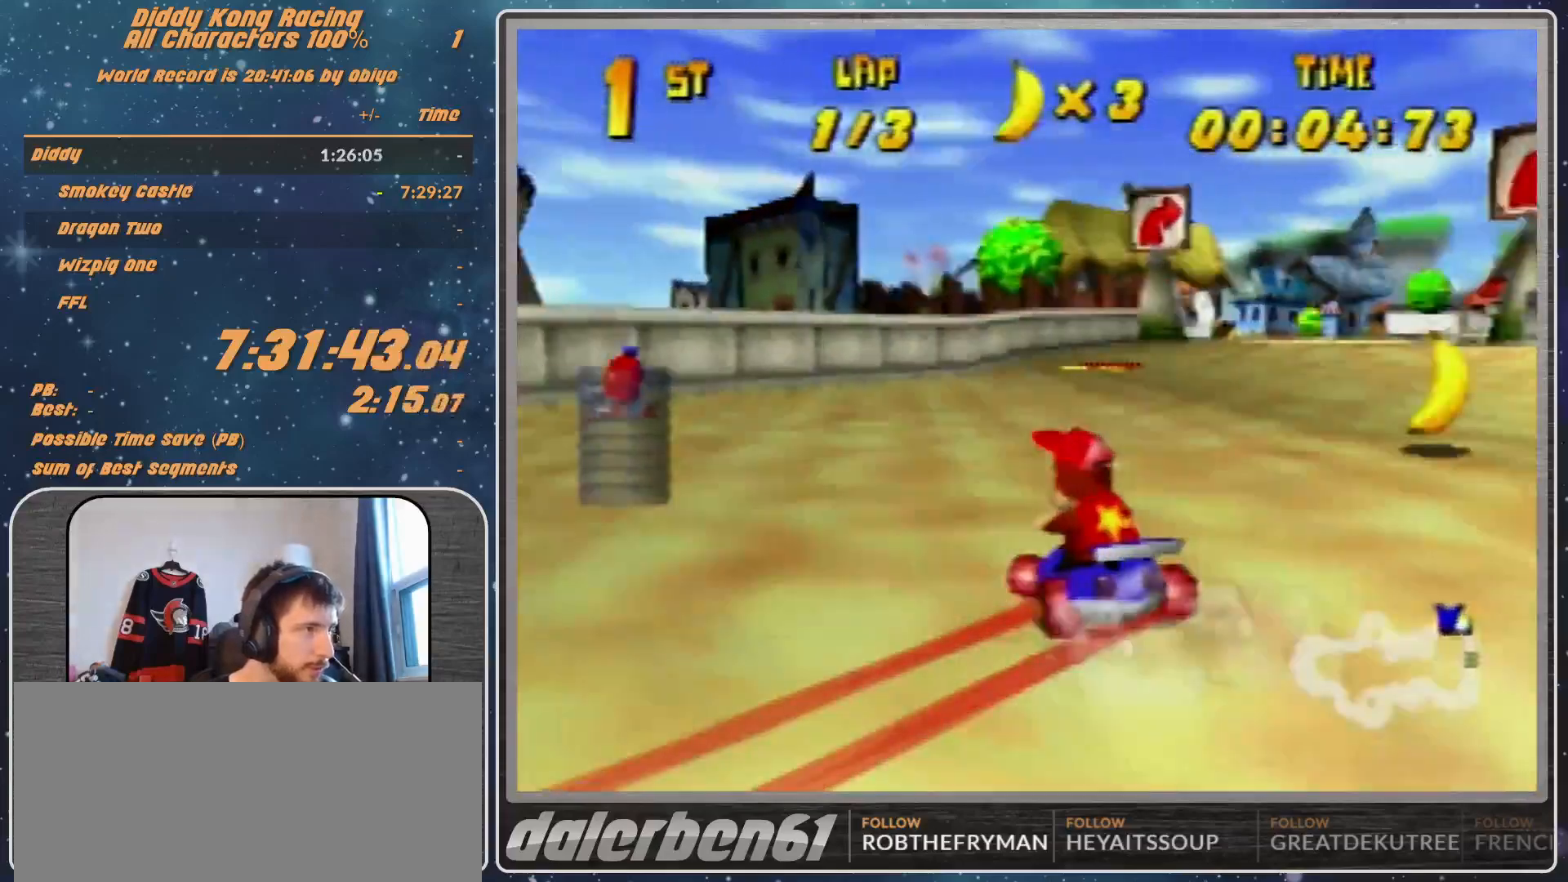
{"buttons": ["A"], "left_stick": "center", "events": [[67, "A", "down"], [100, "A", "up"], [200, "A", "down"], [200, "R1", "up"], [367, "A", "up"], [433, "A", "down"], [433, "left_stick", "center"], [467, "A", "up"], [500, "A", "down"]]}
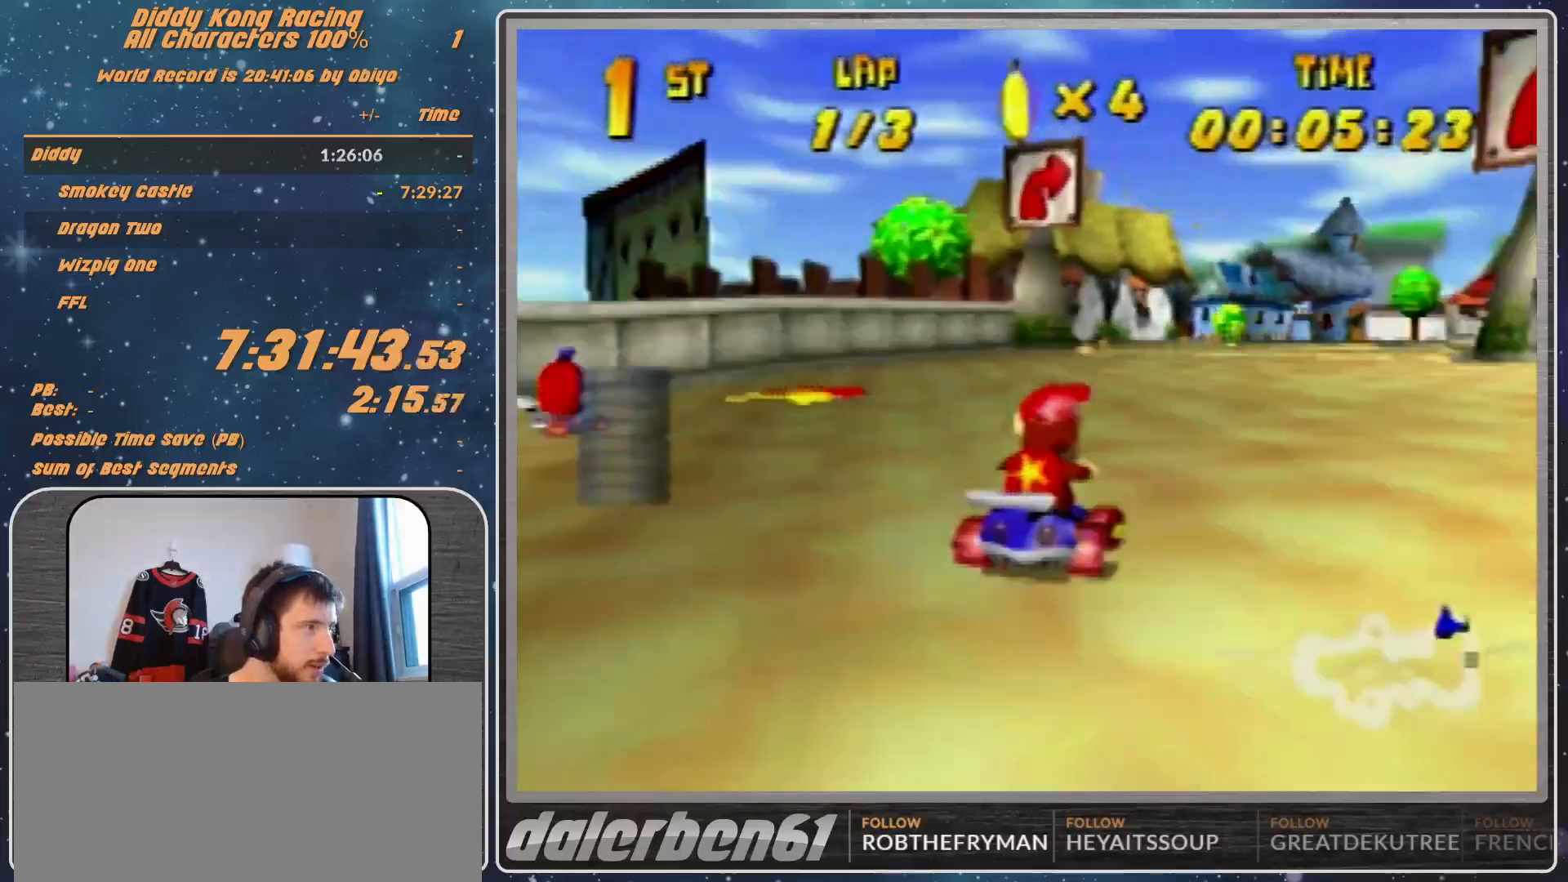
{"buttons": [], "left_stick": "center", "events": [[100, "A", "up"], [200, "A", "down"], [267, "A", "up"], [367, "A", "down"], [367, "left_stick", "right"], [433, "A", "up"], [500, "left_stick", "center"]]}
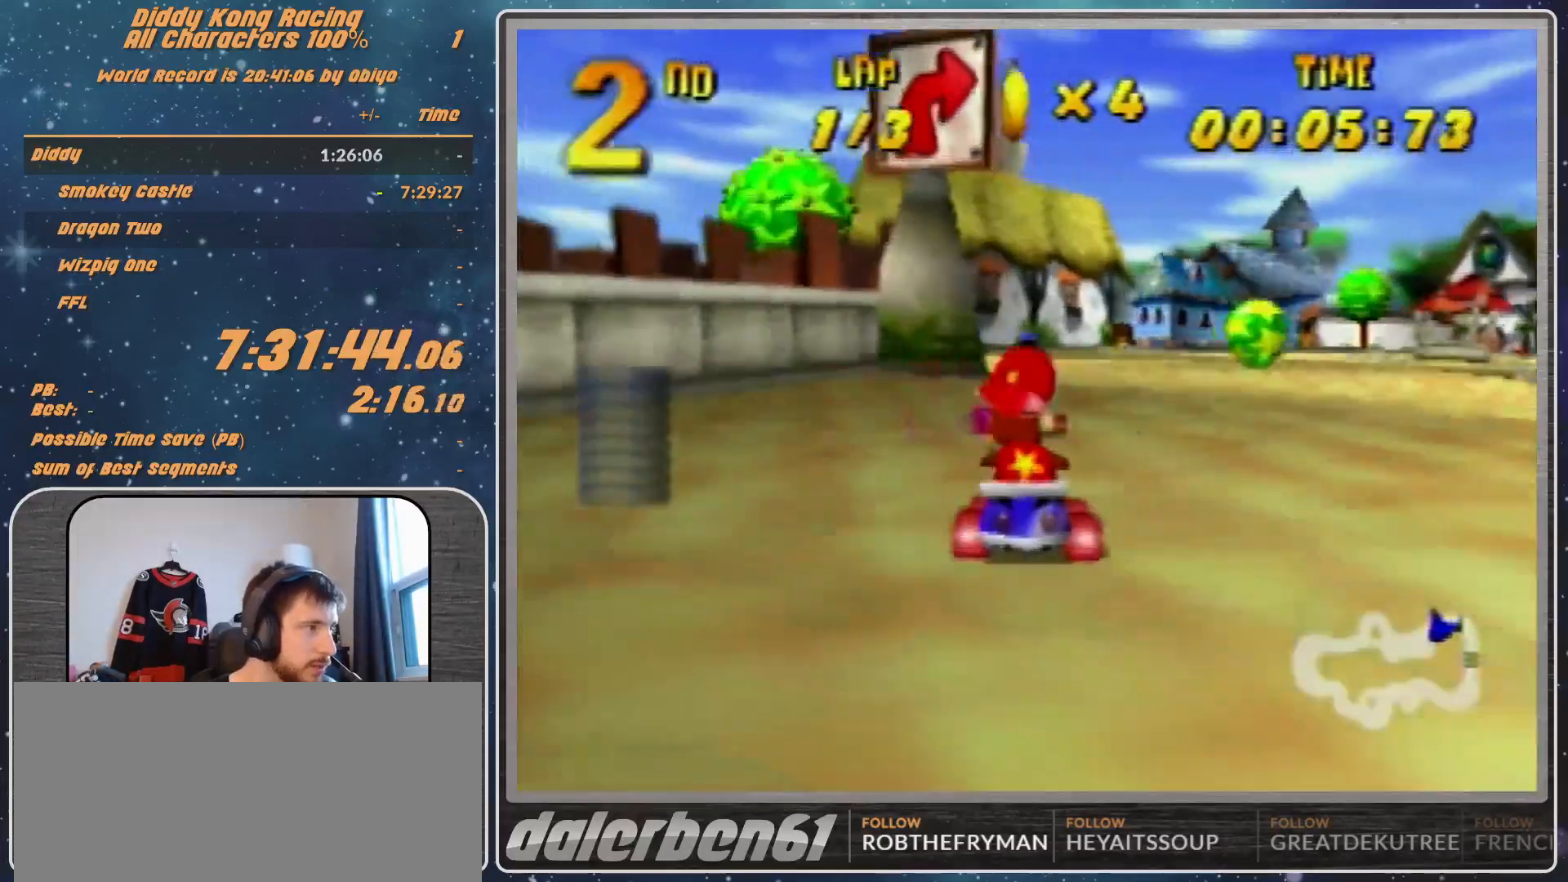
{"buttons": ["A"], "left_stick": "right", "events": [[67, "A", "down"], [100, "A", "up"], [100, "left_stick", "left"], [233, "A", "down"], [233, "left_stick", "center"], [267, "A", "up"], [367, "A", "down"], [433, "A", "up"], [500, "A", "down"], [500, "left_stick", "right"]]}